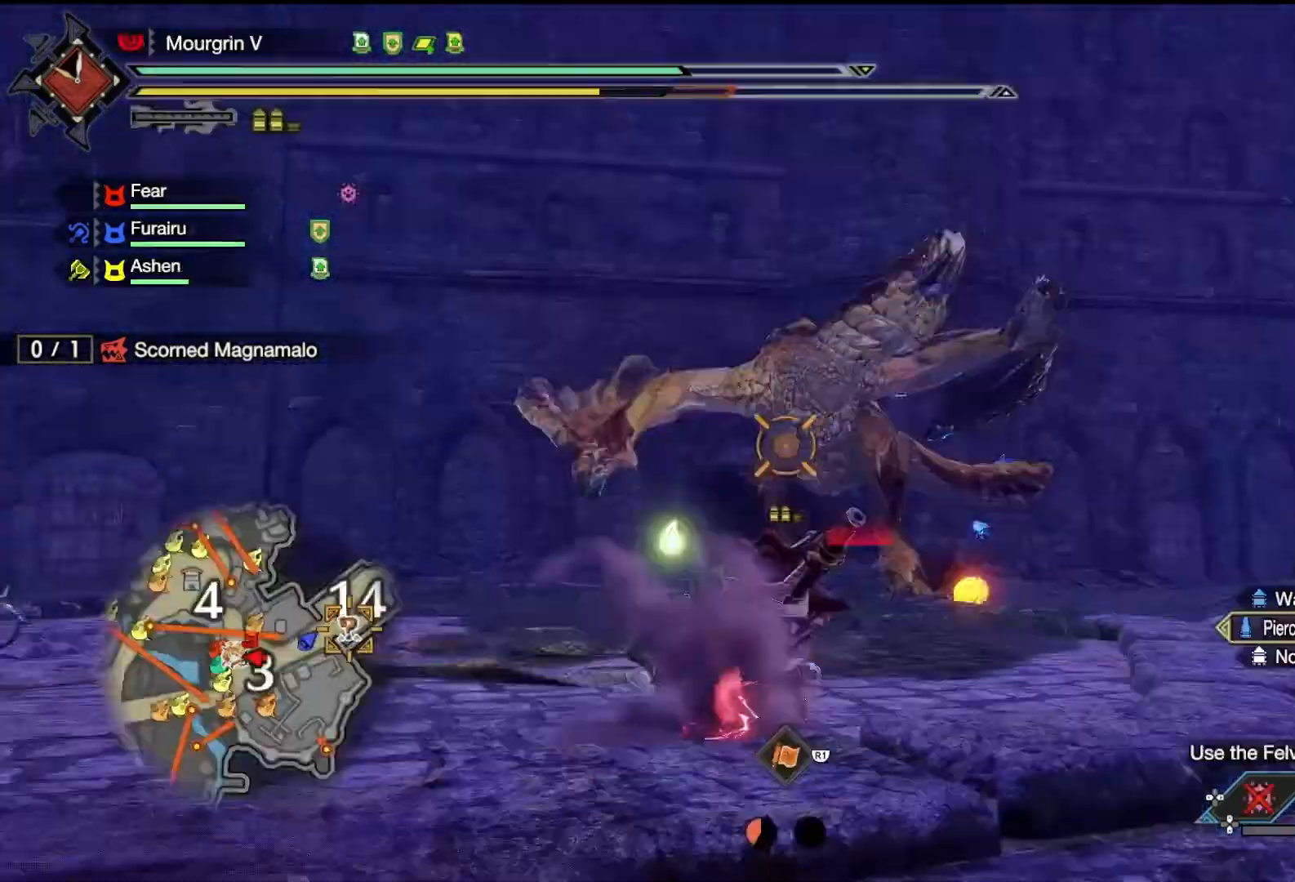
Gameplay with a controller (PlayStation layout); each line is a JSON object with the inputs held at the frame after it (dt_ms = milliseconds from this image to that frame). "events" lists button and stick changes between this image and that frame as [ms after this image, input, new state], when the widget could be followed in between.
{"dt_ms": 500, "buttons": ["L2"], "left_stick": "center", "right_stick": "up-right", "events": [[133, "left_stick", "center"], [167, "right_stick", "up"], [333, "right_stick", "center"], [467, "right_stick", "up-right"]]}
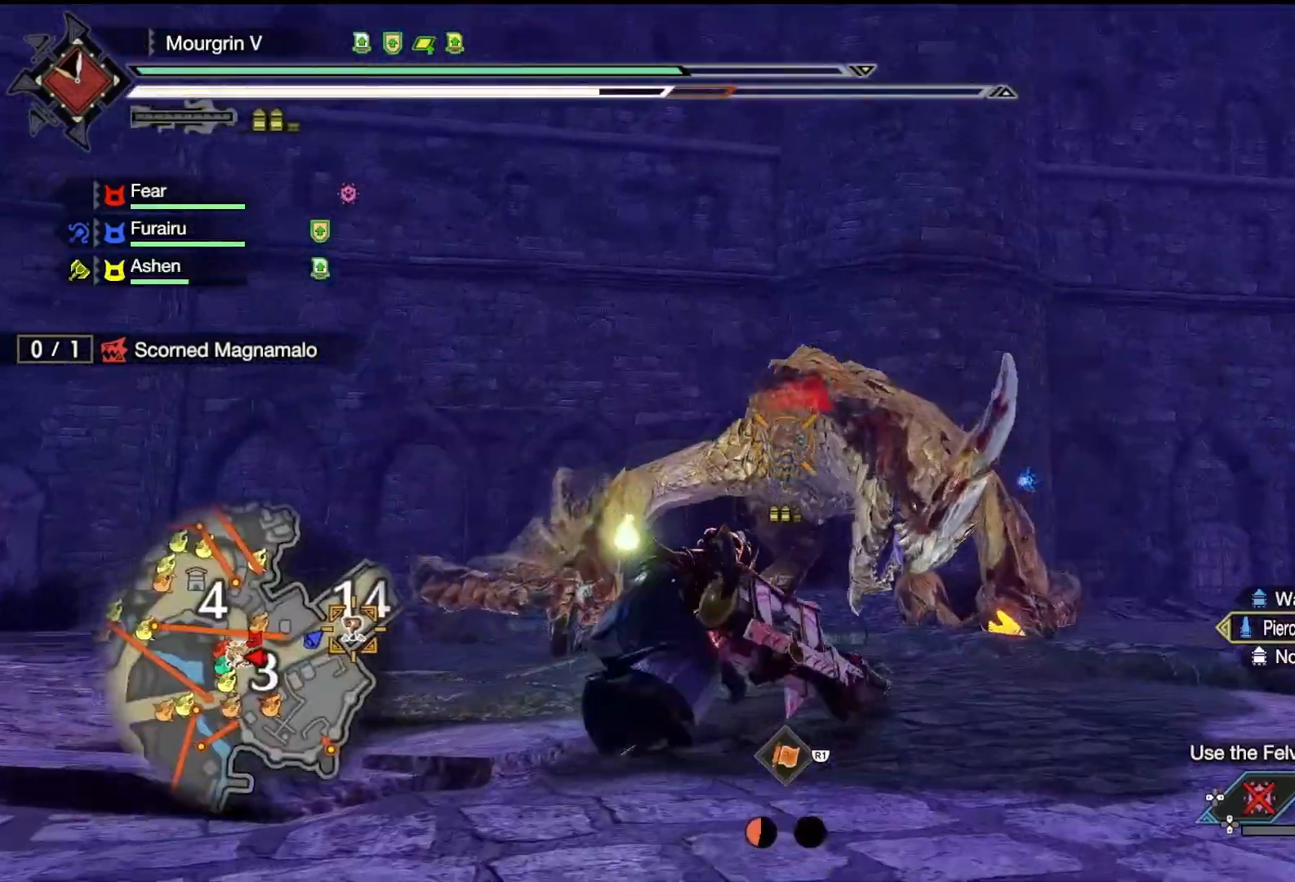
{"dt_ms": 500, "buttons": ["L2", "R2"], "left_stick": "center", "right_stick": "center"}
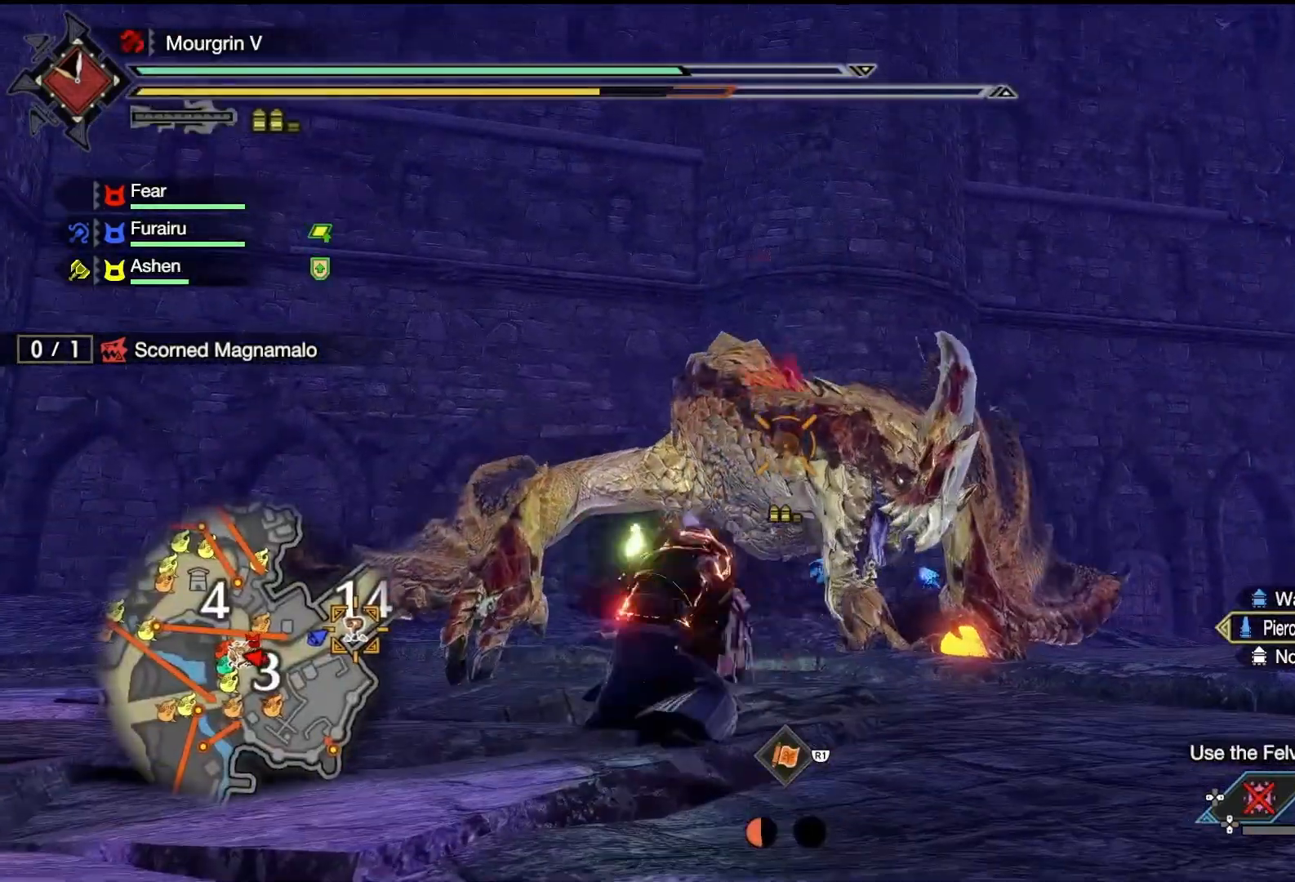
{"dt_ms": 1000, "buttons": [], "left_stick": "center", "right_stick": "center"}
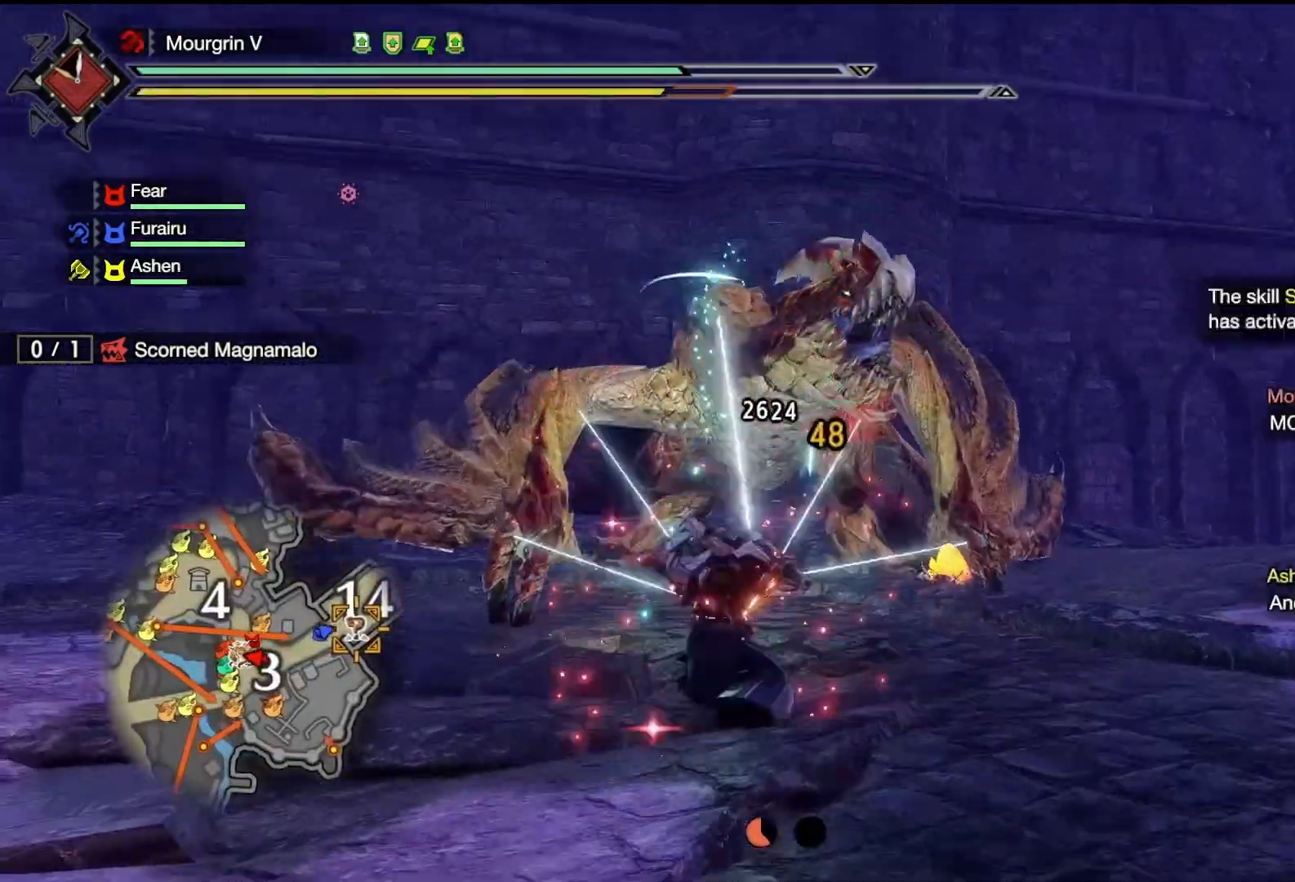
{"dt_ms": 500, "buttons": [], "left_stick": "center", "right_stick": "center", "events": []}
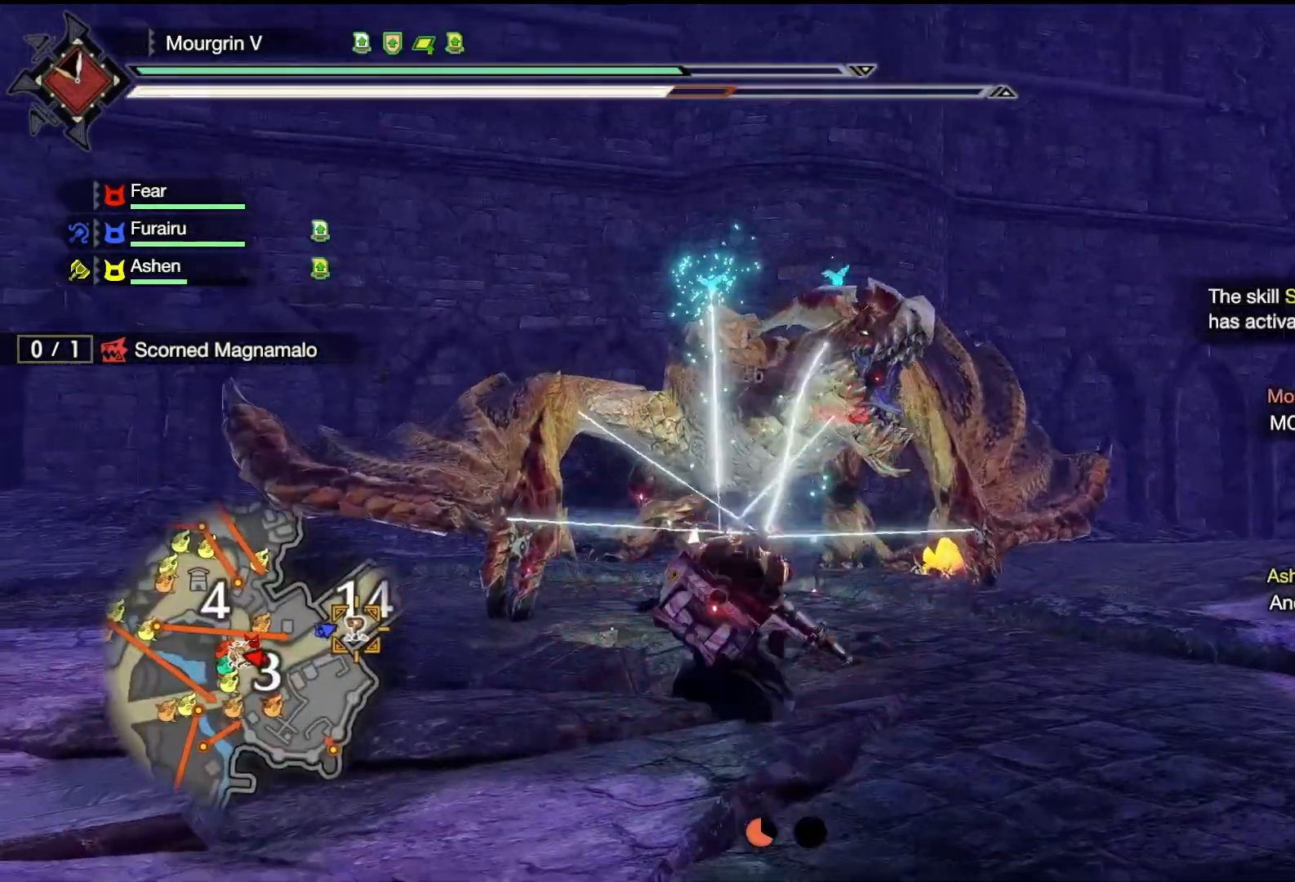
{"dt_ms": 500, "buttons": [], "left_stick": "center", "right_stick": "center", "events": []}
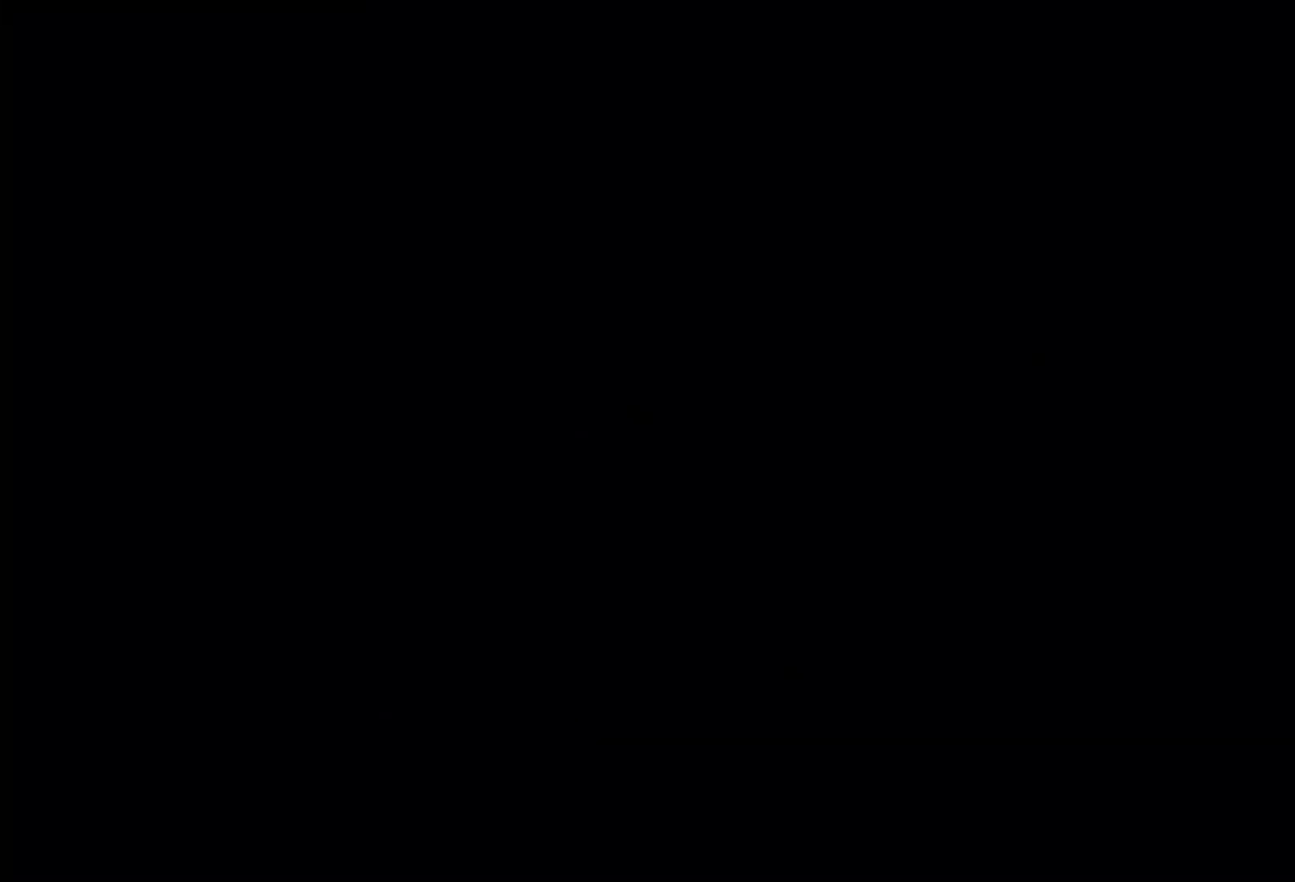
{"dt_ms": 500, "buttons": [], "left_stick": "center", "right_stick": "center", "events": []}
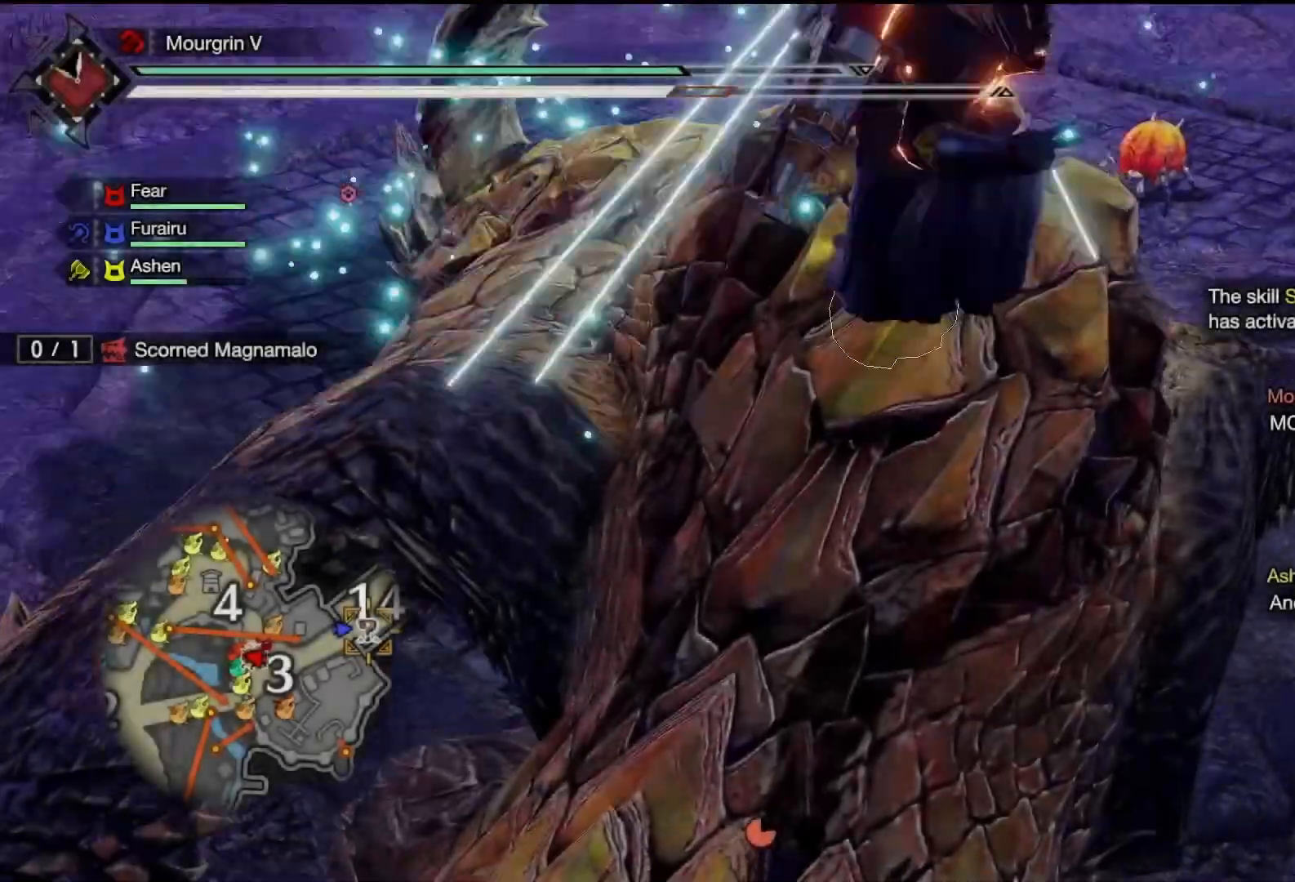
{"dt_ms": 500, "buttons": [], "left_stick": "center", "right_stick": "center", "events": []}
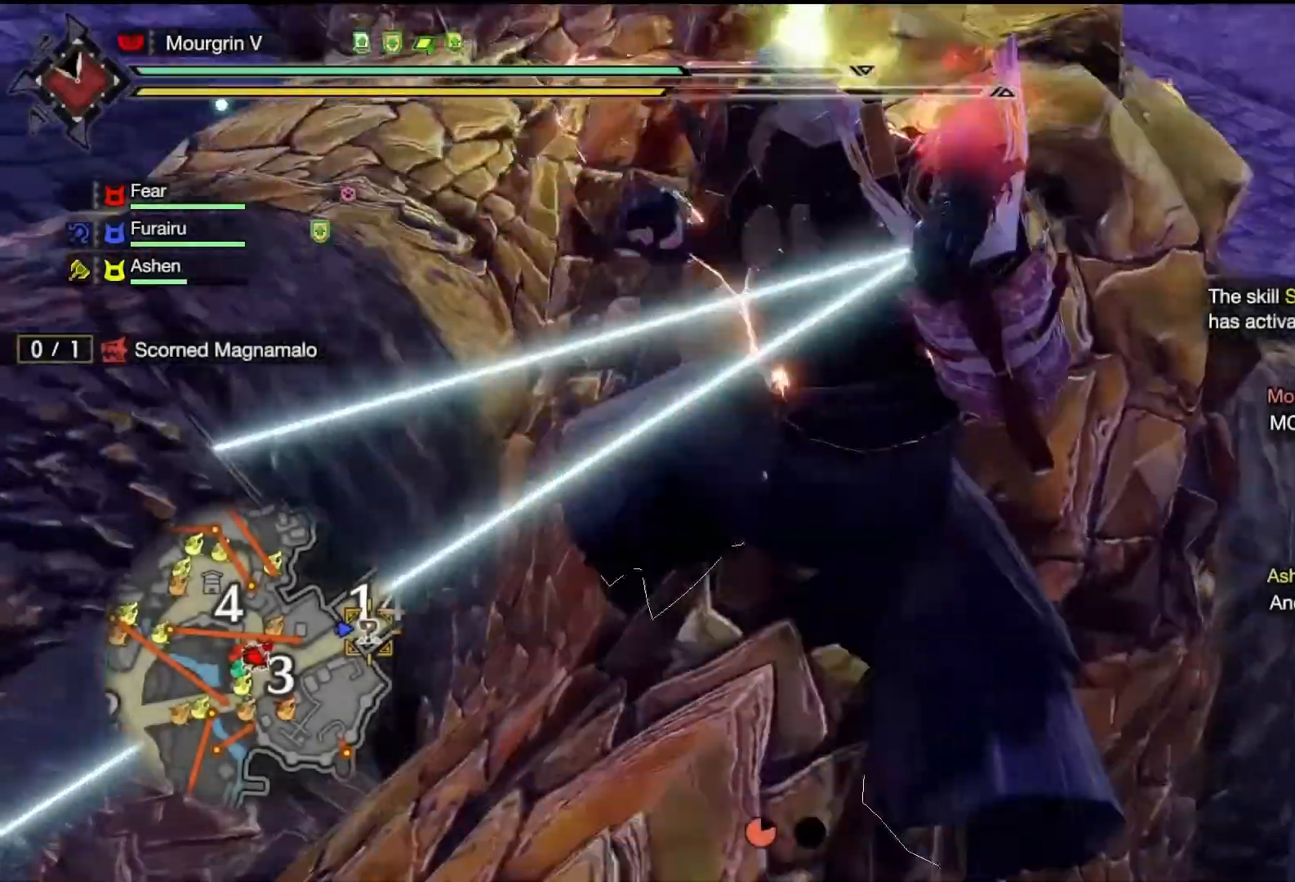
{"dt_ms": 500, "buttons": ["R1"], "left_stick": "up", "right_stick": "center", "events": [[167, "left_stick", "up"], [300, "R1", "down"]]}
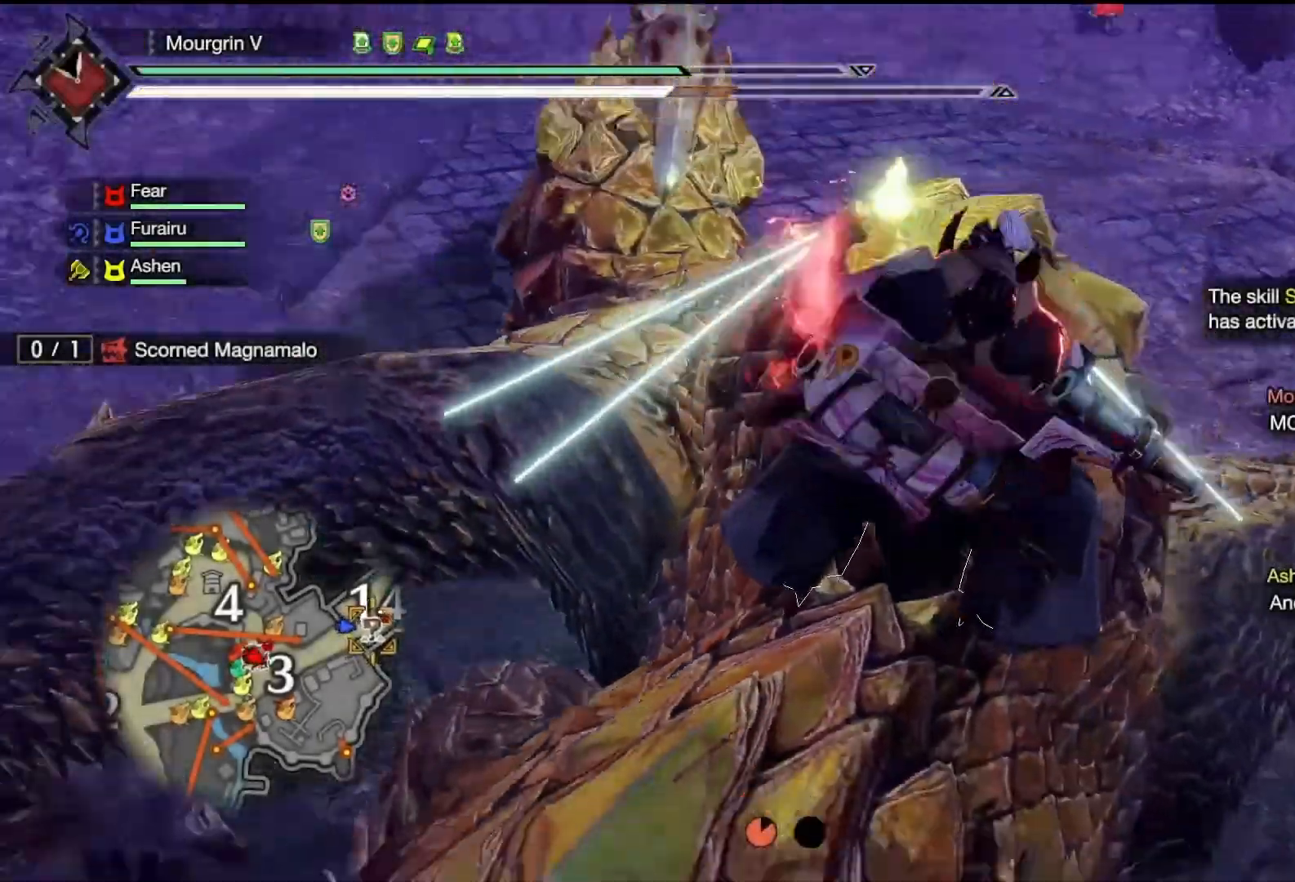
{"dt_ms": 500, "buttons": ["R1"], "left_stick": "up", "right_stick": "center", "events": []}
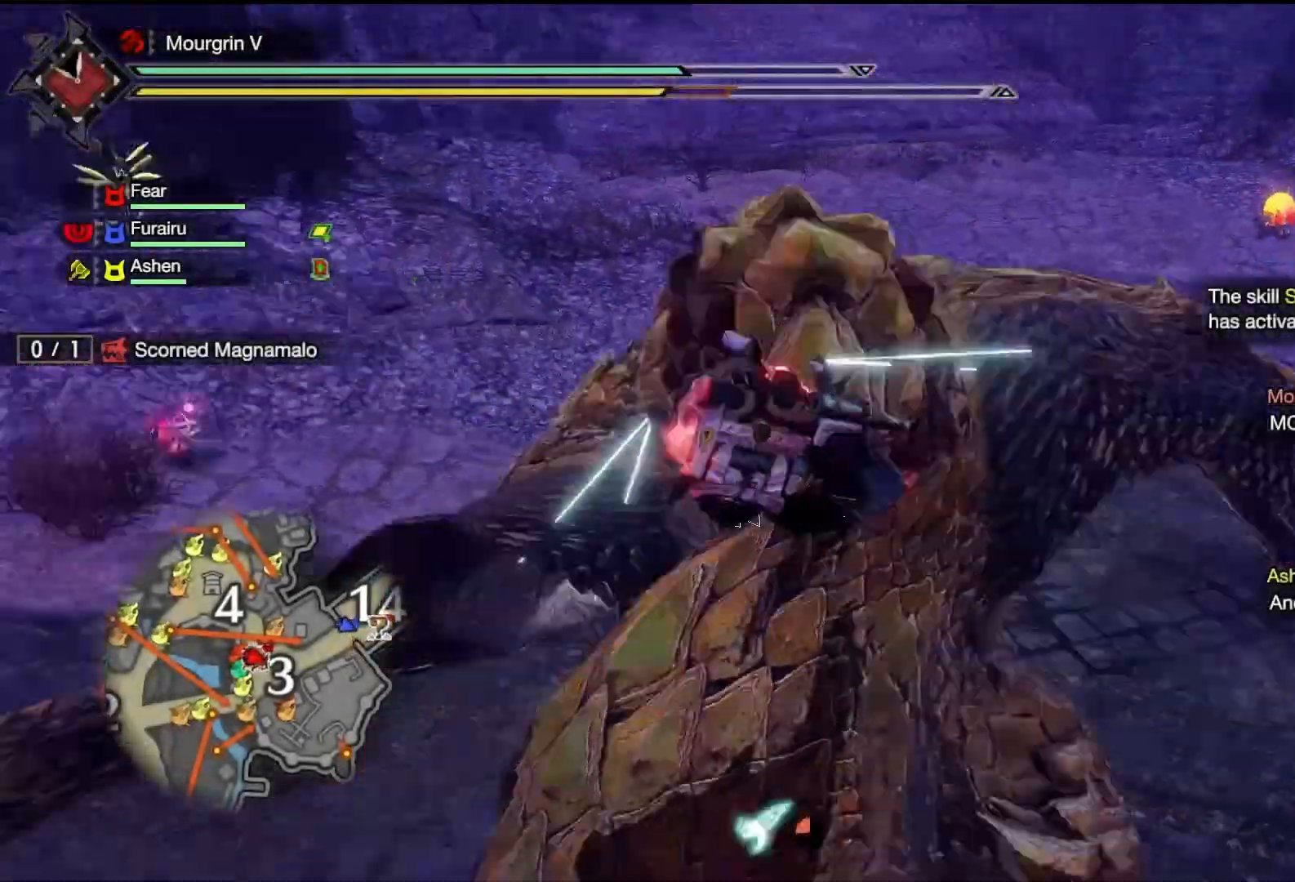
{"dt_ms": 500, "buttons": ["R1"], "left_stick": "up", "right_stick": "center", "events": []}
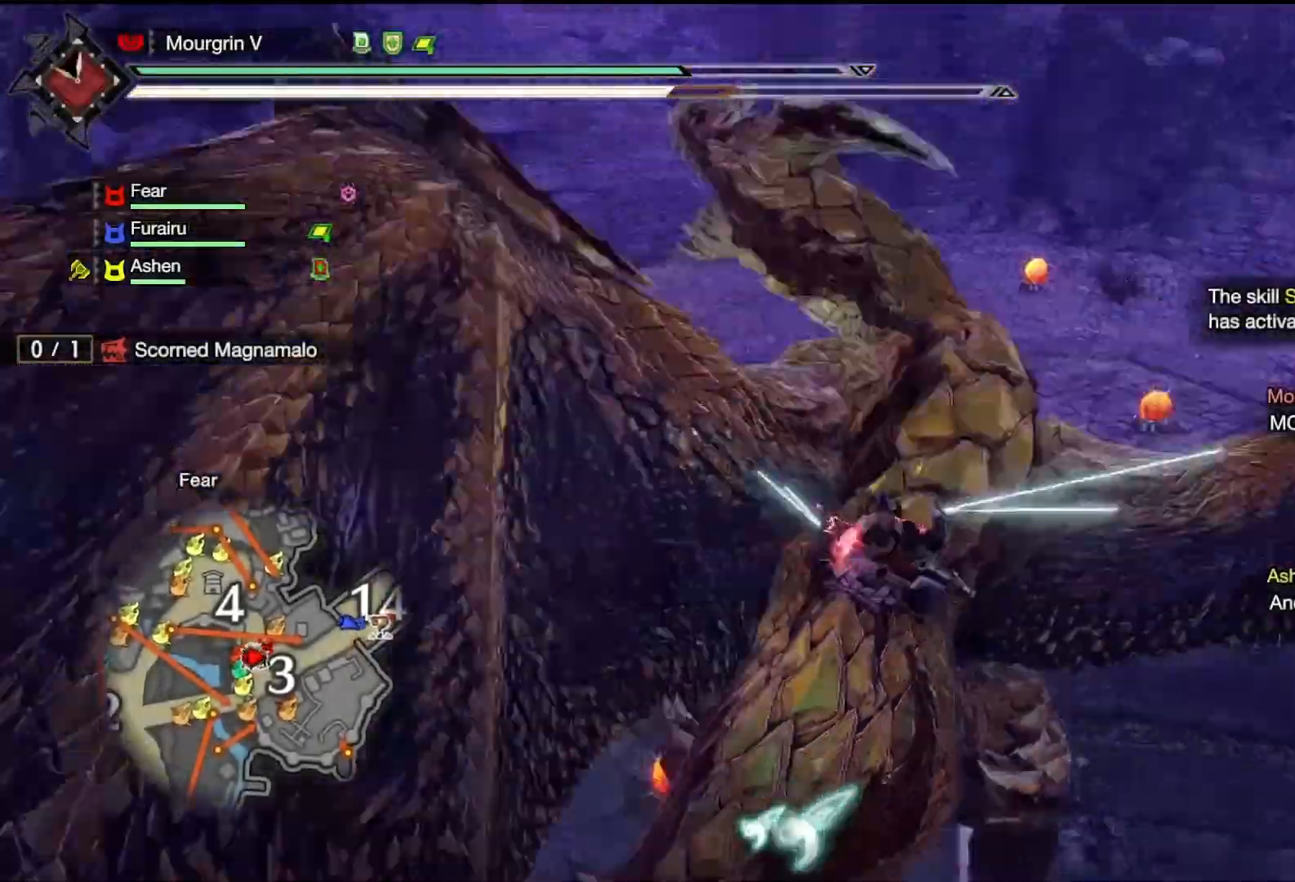
{"dt_ms": 500, "buttons": ["R1"], "left_stick": "up", "right_stick": "center", "events": []}
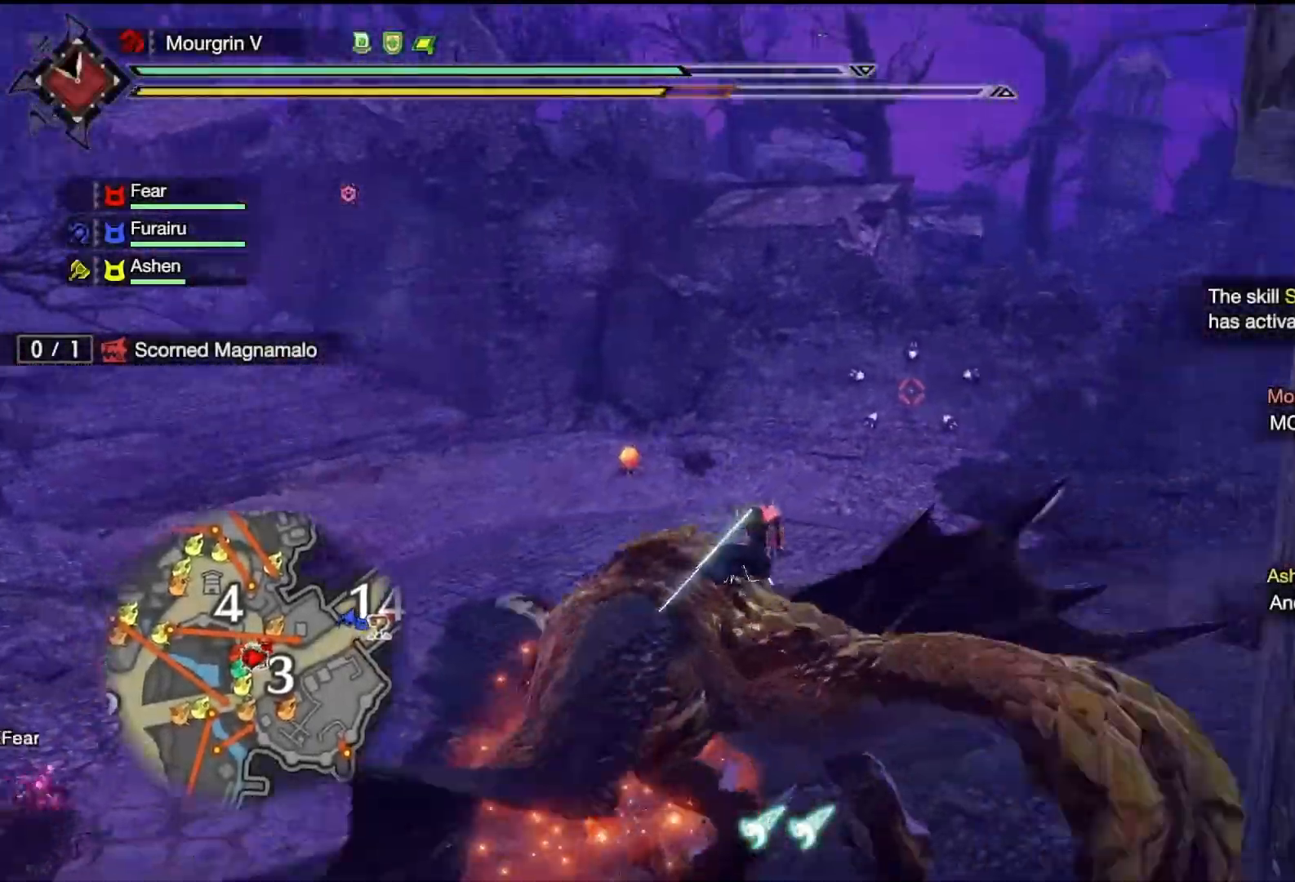
{"dt_ms": 500, "buttons": ["R1"], "left_stick": "up", "right_stick": "left", "events": [[67, "right_stick", "left"], [233, "right_stick", "center"], [433, "right_stick", "left"]]}
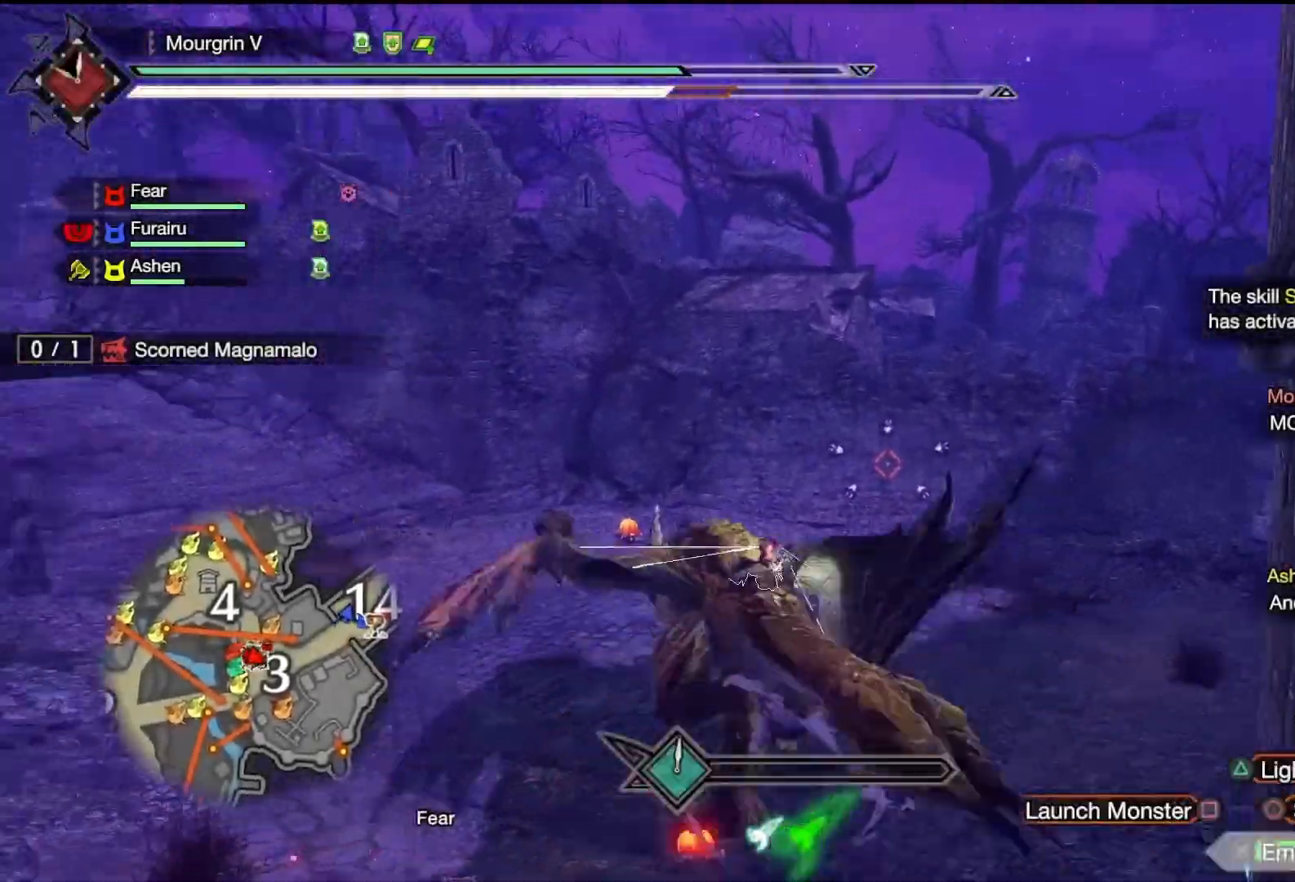
{"dt_ms": 500, "buttons": ["R1"], "left_stick": "up-right", "right_stick": "down-right", "events": [[267, "right_stick", "center"], [433, "left_stick", "up-right"], [500, "right_stick", "down-right"]]}
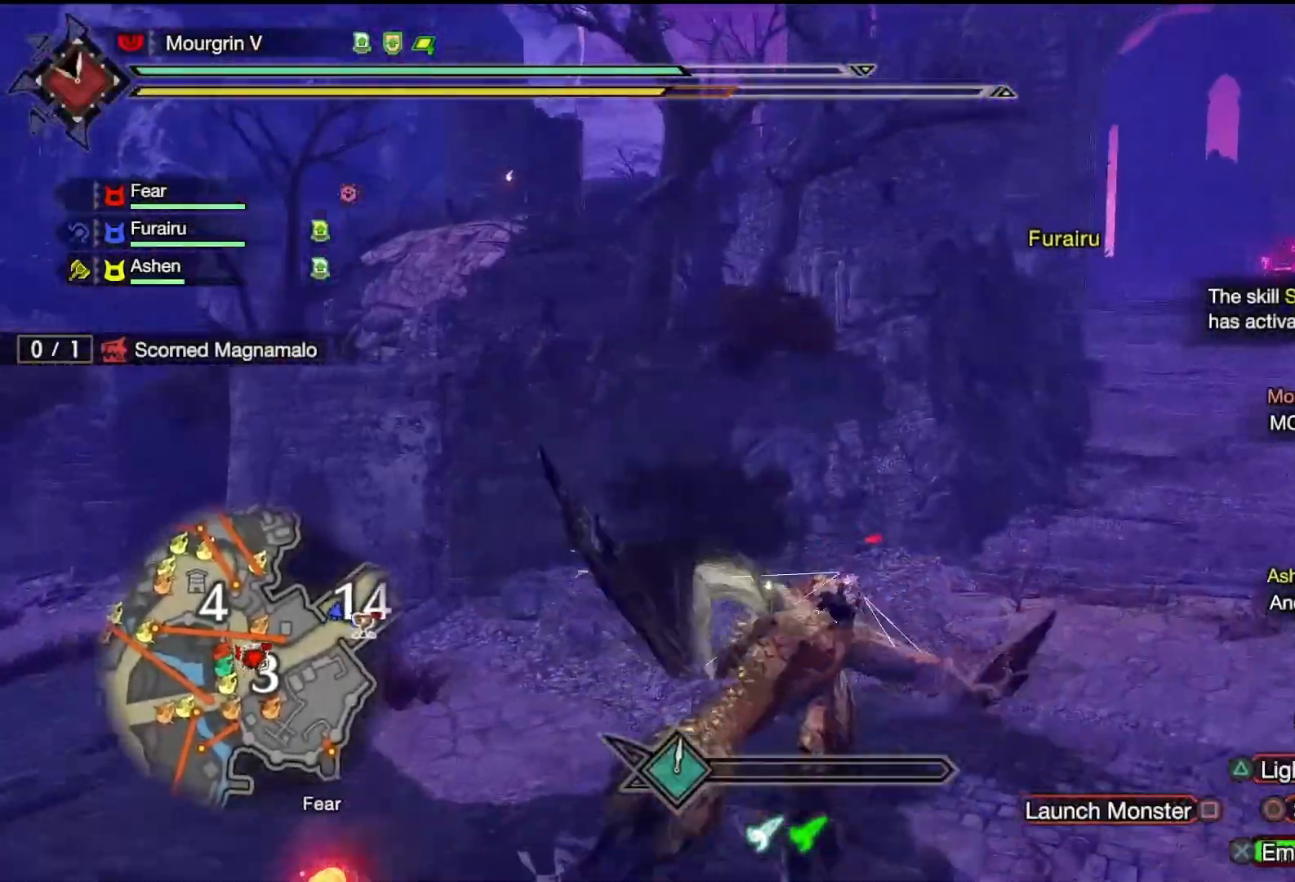
{"dt_ms": 500, "buttons": ["R1"], "left_stick": "up", "right_stick": "center", "events": [[233, "right_stick", "center"], [367, "left_stick", "up"]]}
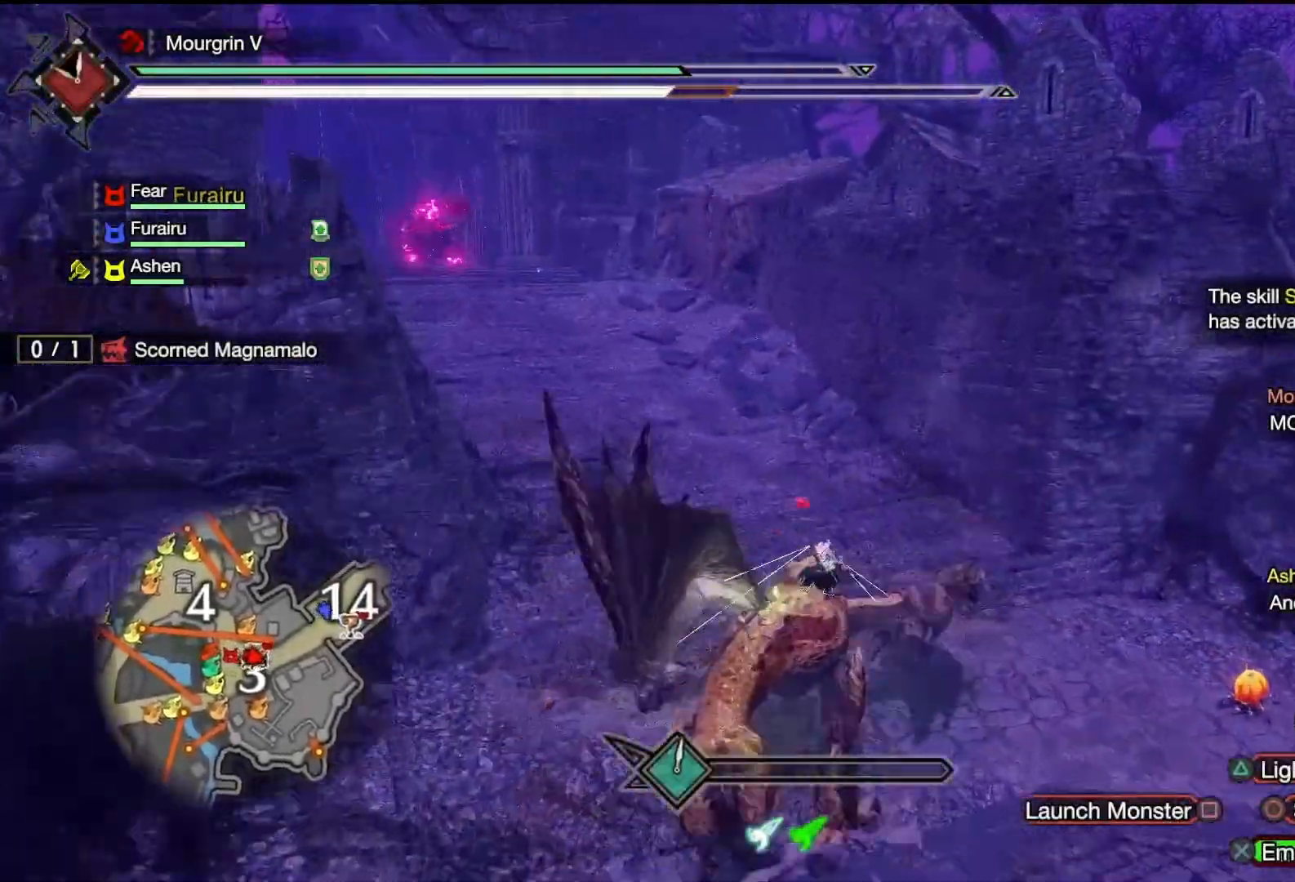
{"dt_ms": 500, "buttons": ["R1"], "left_stick": "up", "right_stick": "center", "events": [[133, "right_stick", "left"], [267, "right_stick", "center"]]}
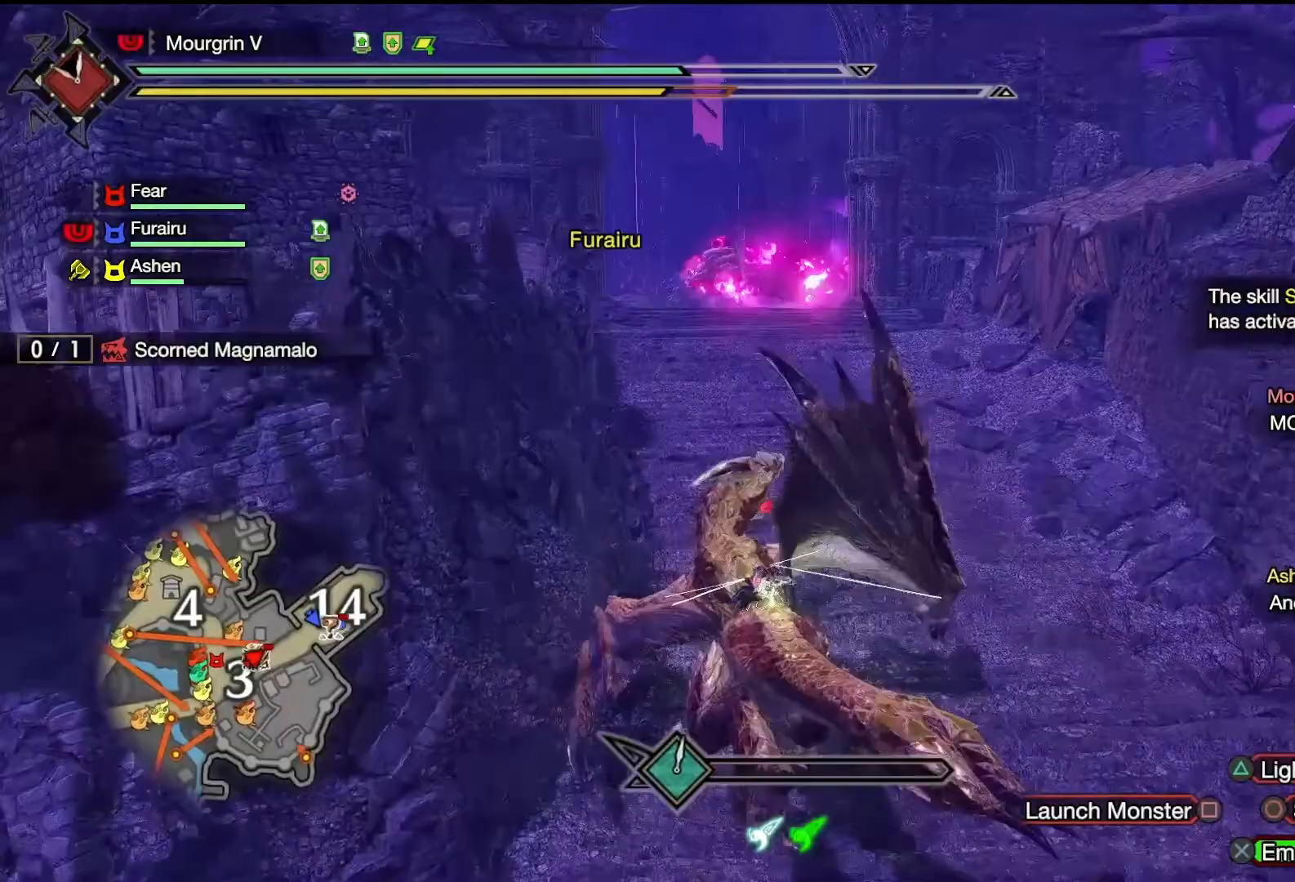
{"dt_ms": 500, "buttons": ["R1"], "left_stick": "up", "right_stick": "center", "events": []}
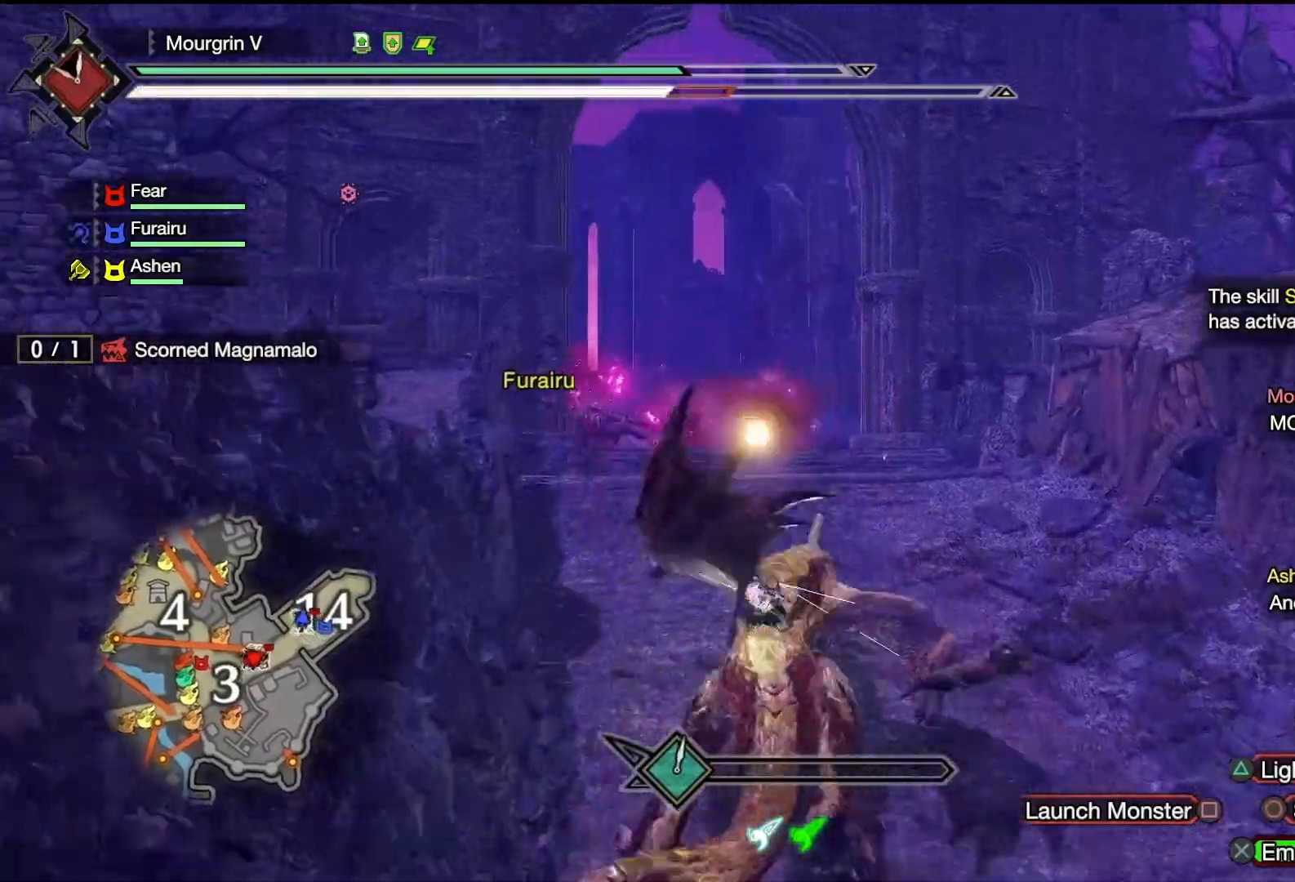
{"dt_ms": 500, "buttons": ["R1"], "left_stick": "up", "right_stick": "center", "events": [[267, "right_stick", "down"], [433, "right_stick", "center"]]}
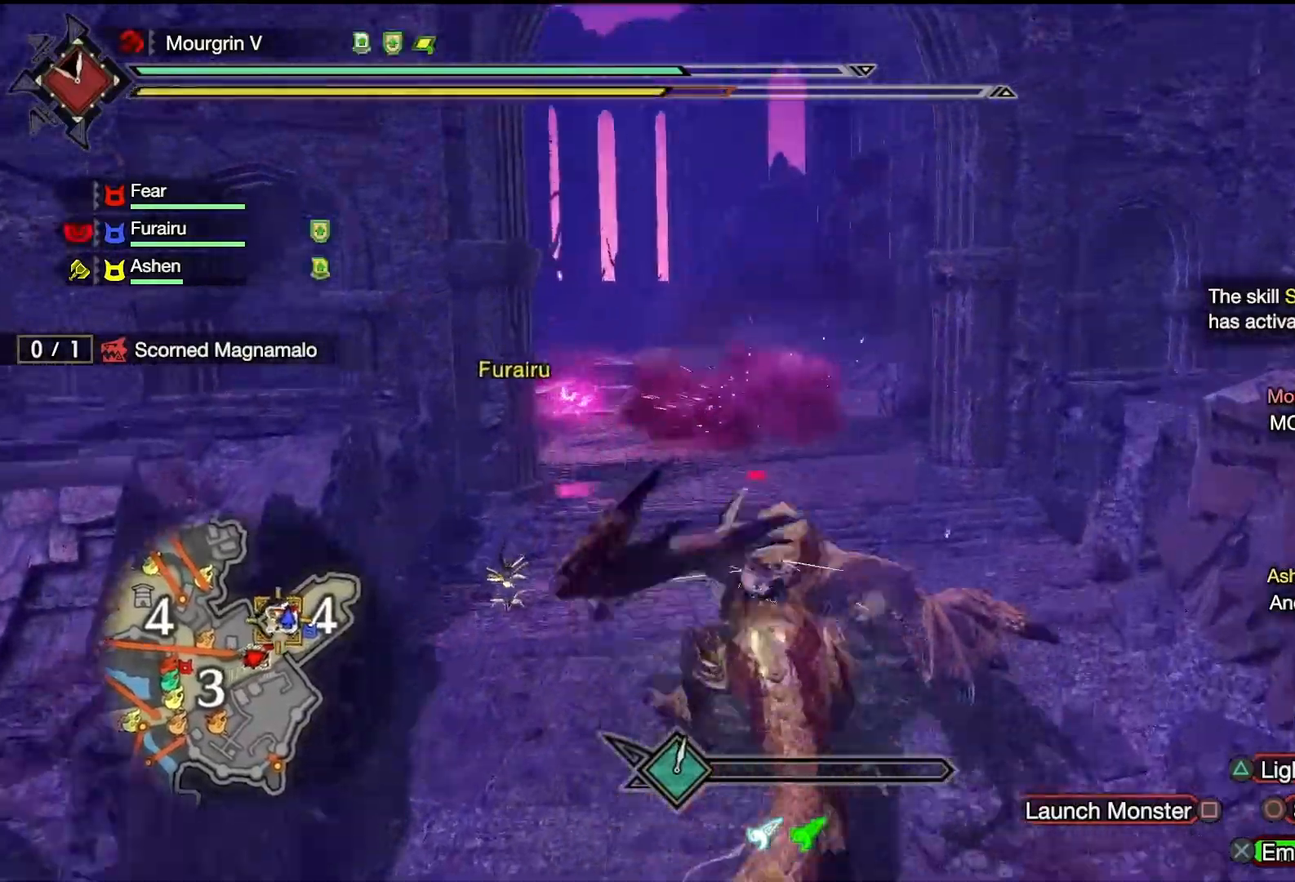
{"dt_ms": 500, "buttons": ["R1"], "left_stick": "up", "right_stick": "center", "events": [[300, "right_stick", "down-left"], [433, "right_stick", "center"]]}
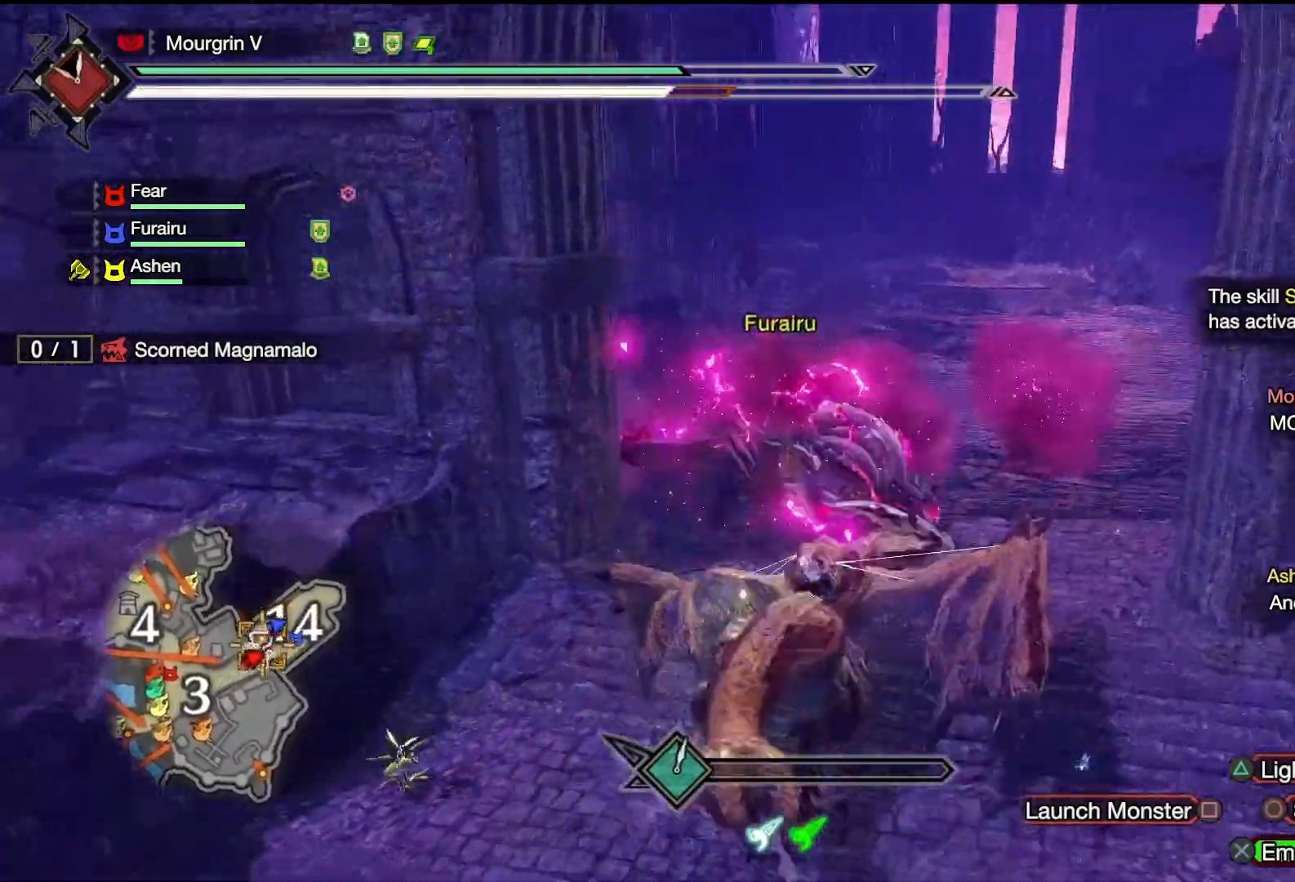
{"dt_ms": 500, "buttons": ["R1"], "left_stick": "center", "right_stick": "center", "events": [[433, "left_stick", "center"]]}
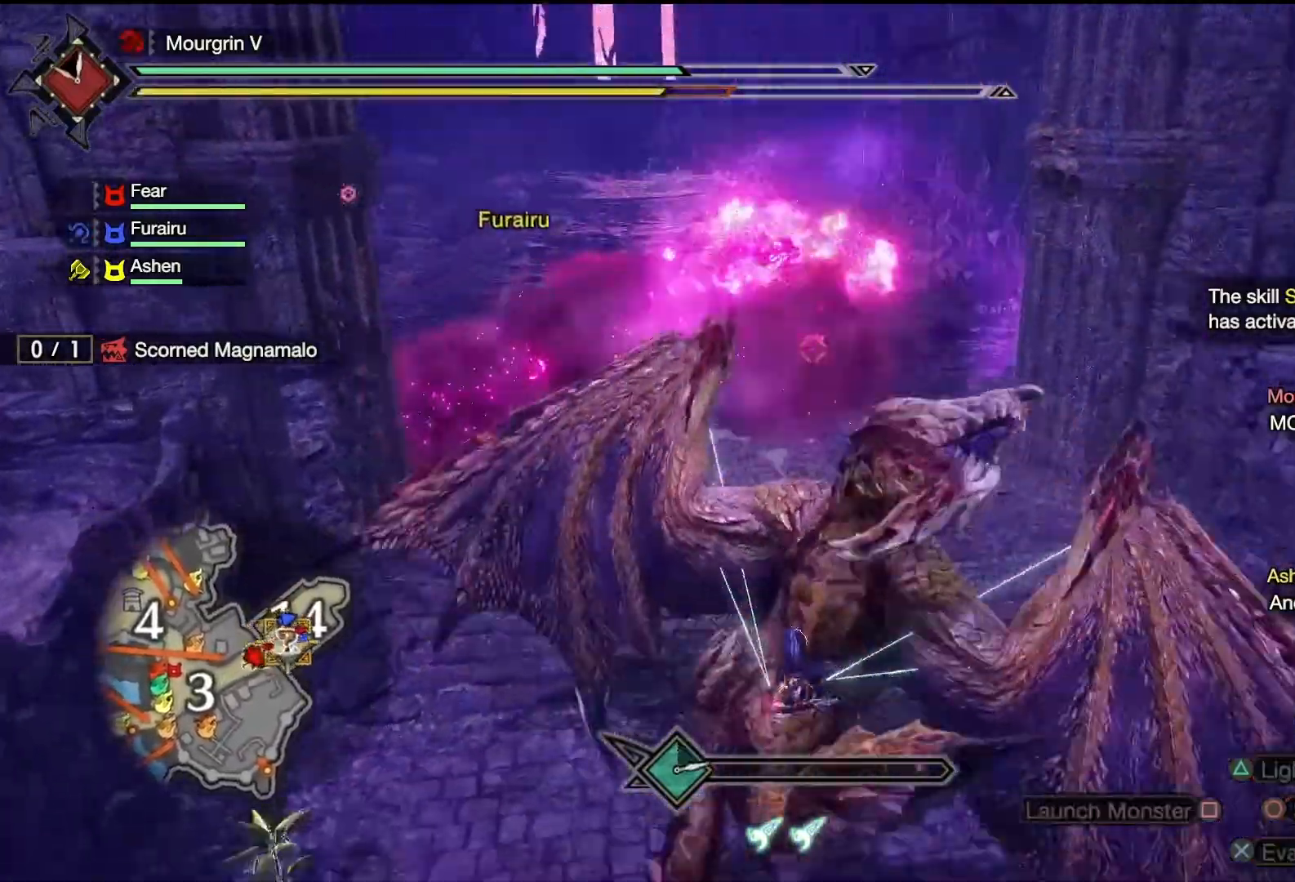
{"dt_ms": 500, "buttons": ["CROSS"], "left_stick": "up", "right_stick": "center", "events": [[200, "left_stick", "up"], [300, "R1", "up"], [433, "CROSS", "down"]]}
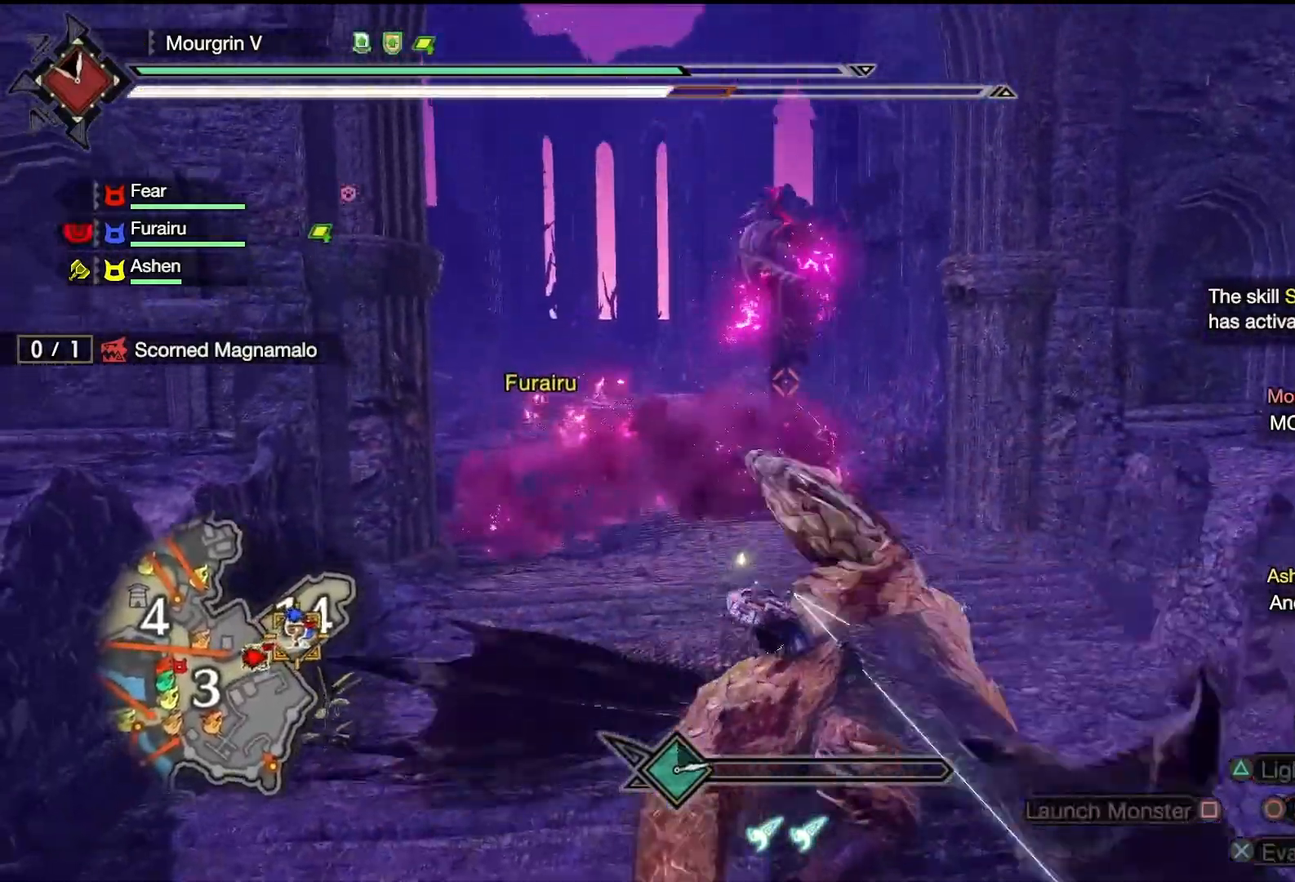
{"dt_ms": 500, "buttons": [], "left_stick": "up", "right_stick": "center", "events": [[33, "CROSS", "up"], [100, "CROSS", "down"], [200, "CROSS", "up"], [267, "CROSS", "down"], [433, "CROSS", "up"]]}
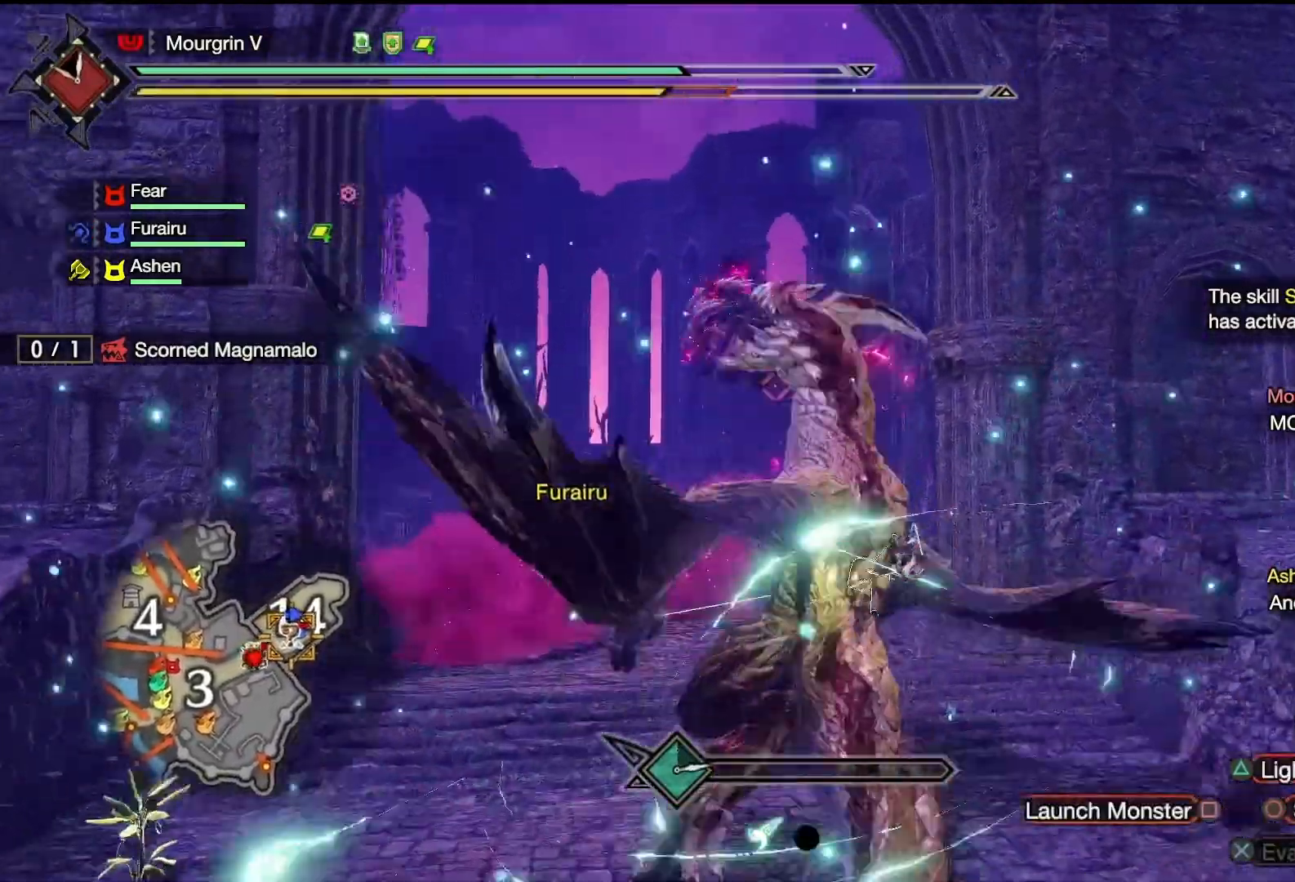
{"dt_ms": 500, "buttons": [], "left_stick": "up", "right_stick": "center", "events": []}
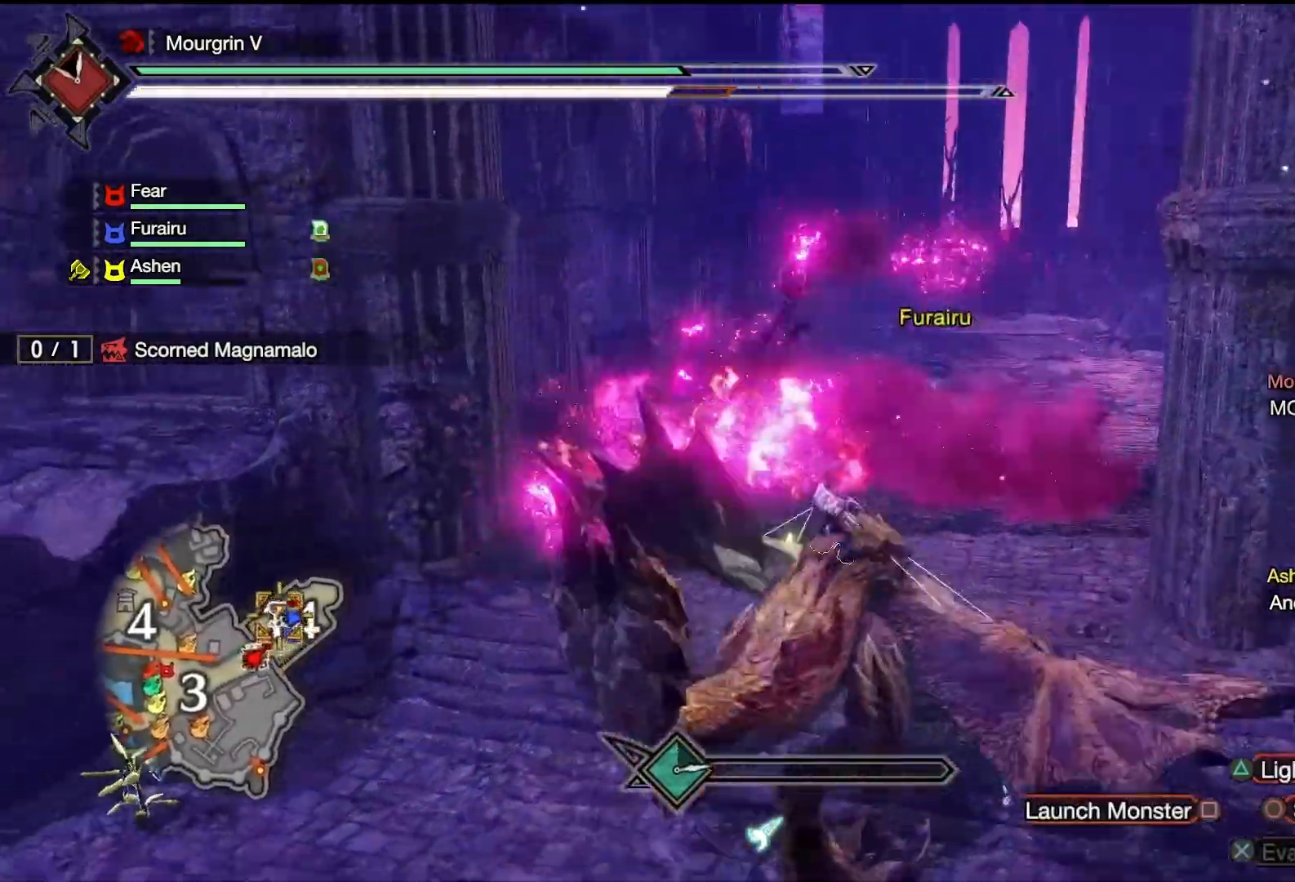
{"dt_ms": 500, "buttons": ["R1"], "left_stick": "up", "right_stick": "down", "events": [[33, "R1", "down"], [467, "right_stick", "down"]]}
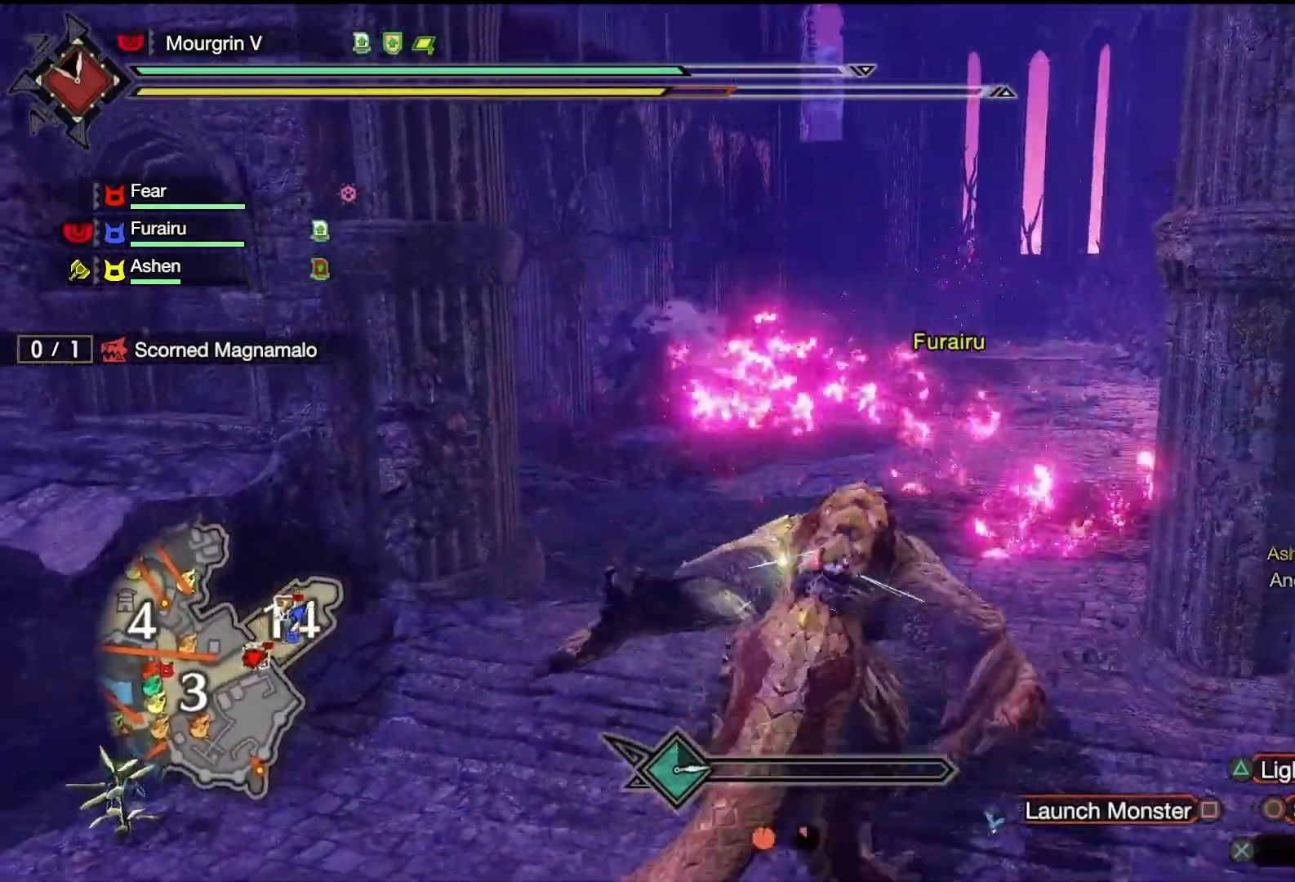
{"dt_ms": 500, "buttons": ["R1"], "left_stick": "up", "right_stick": "center", "events": [[133, "right_stick", "center"]]}
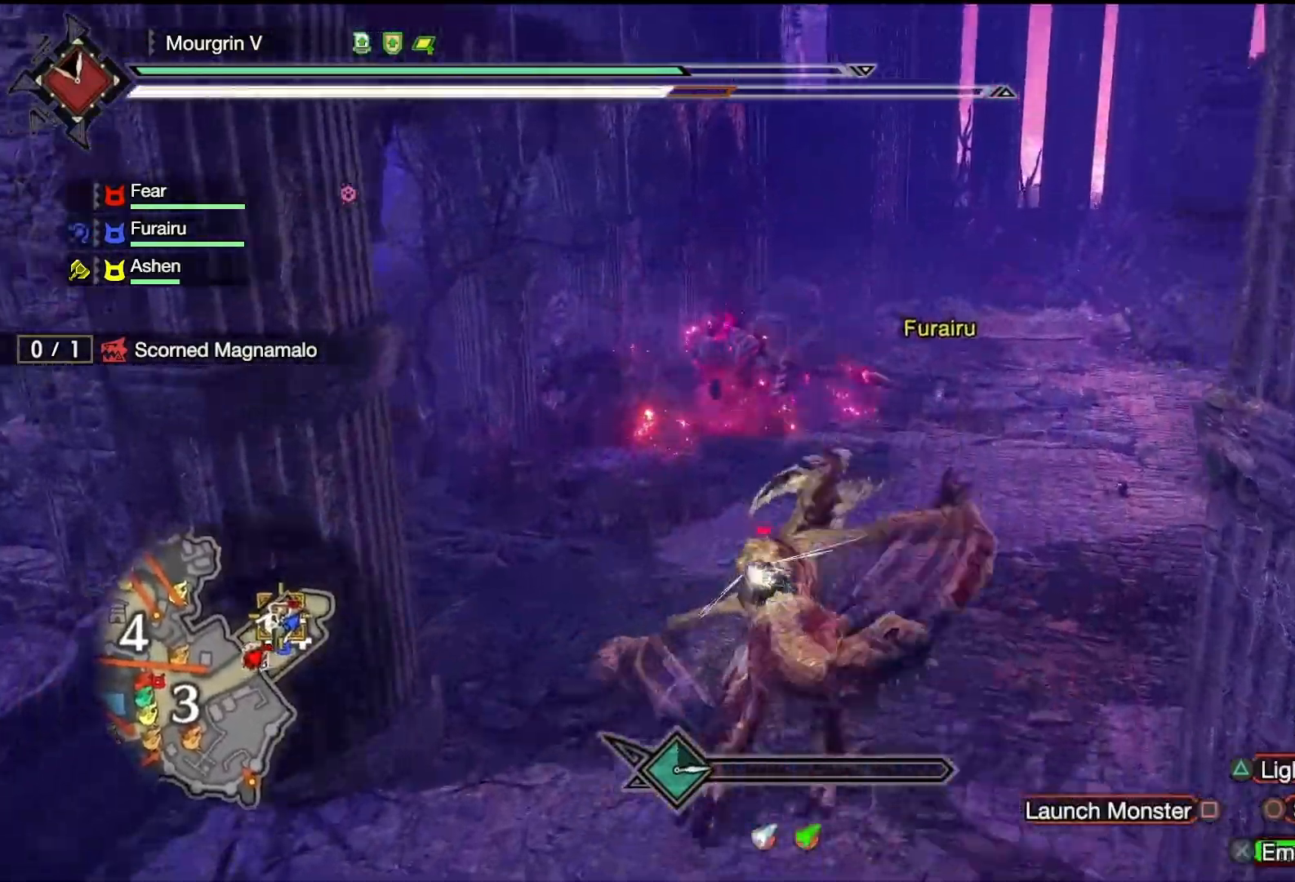
{"dt_ms": 500, "buttons": ["R1"], "left_stick": "up", "right_stick": "center", "events": []}
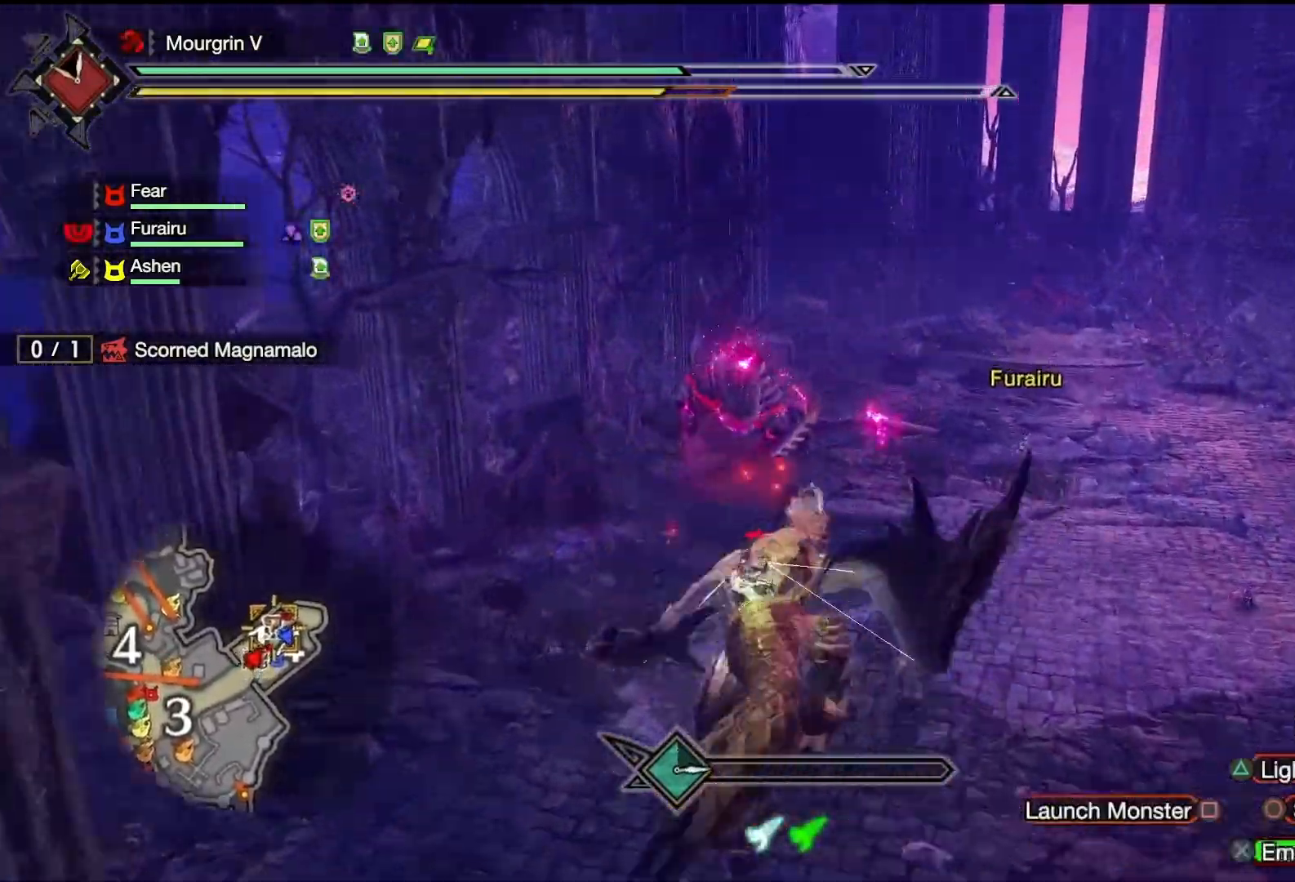
{"dt_ms": 500, "buttons": [], "left_stick": "center", "right_stick": "center", "events": [[333, "R1", "up"], [433, "left_stick", "center"]]}
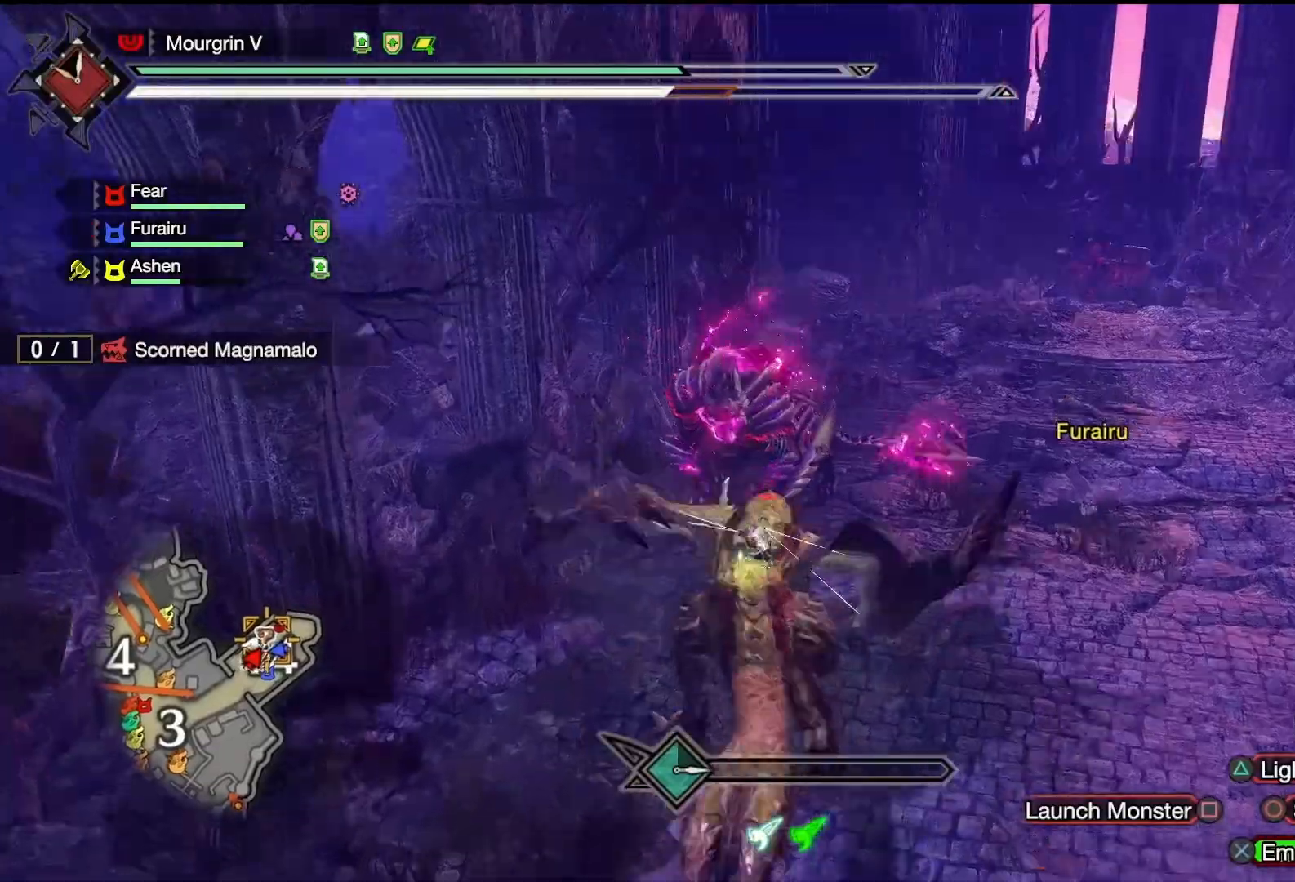
{"dt_ms": 500, "buttons": [], "left_stick": "center", "right_stick": "center", "events": [[33, "CIRCLE", "down"], [200, "CIRCLE", "up"]]}
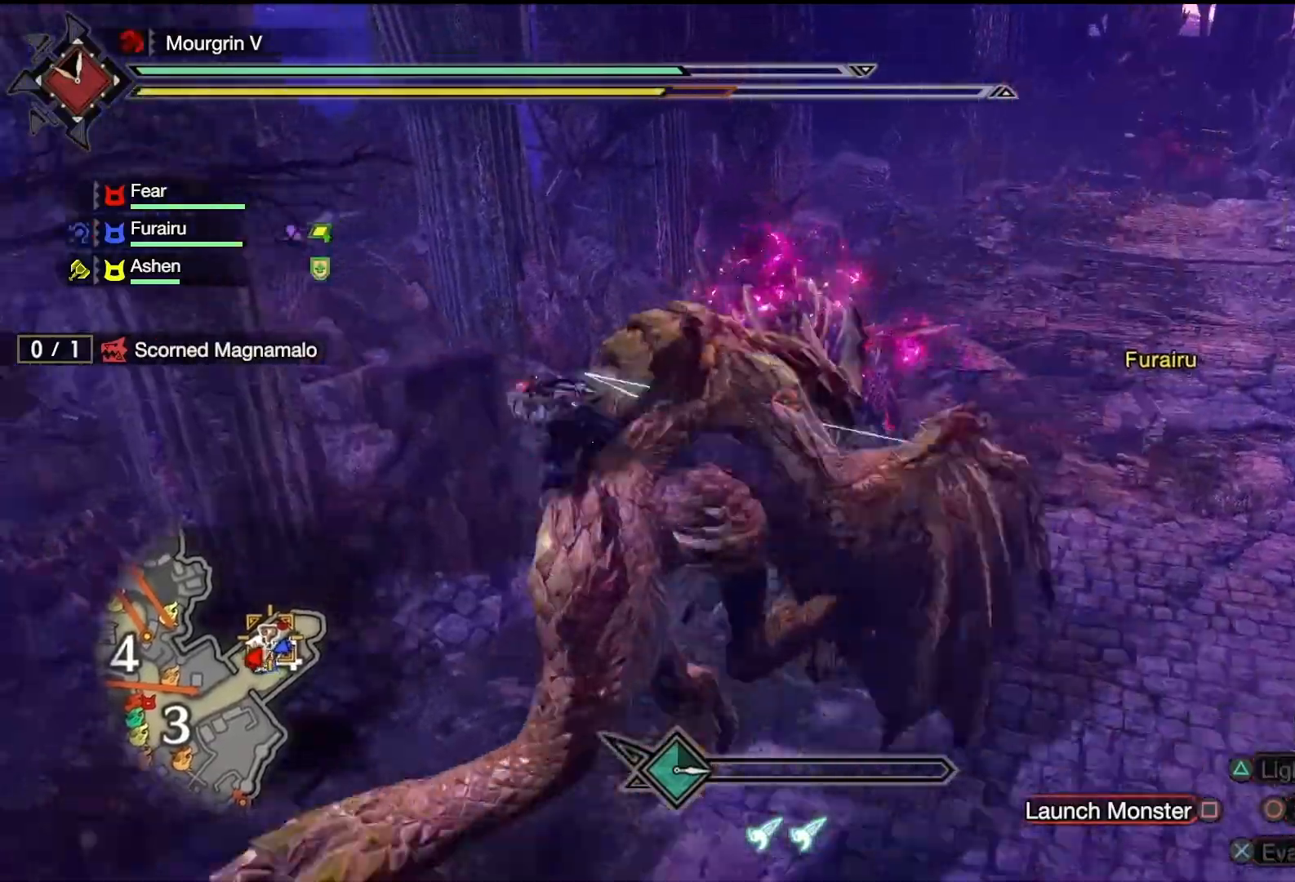
{"dt_ms": 500, "buttons": [], "left_stick": "center", "right_stick": "center", "events": []}
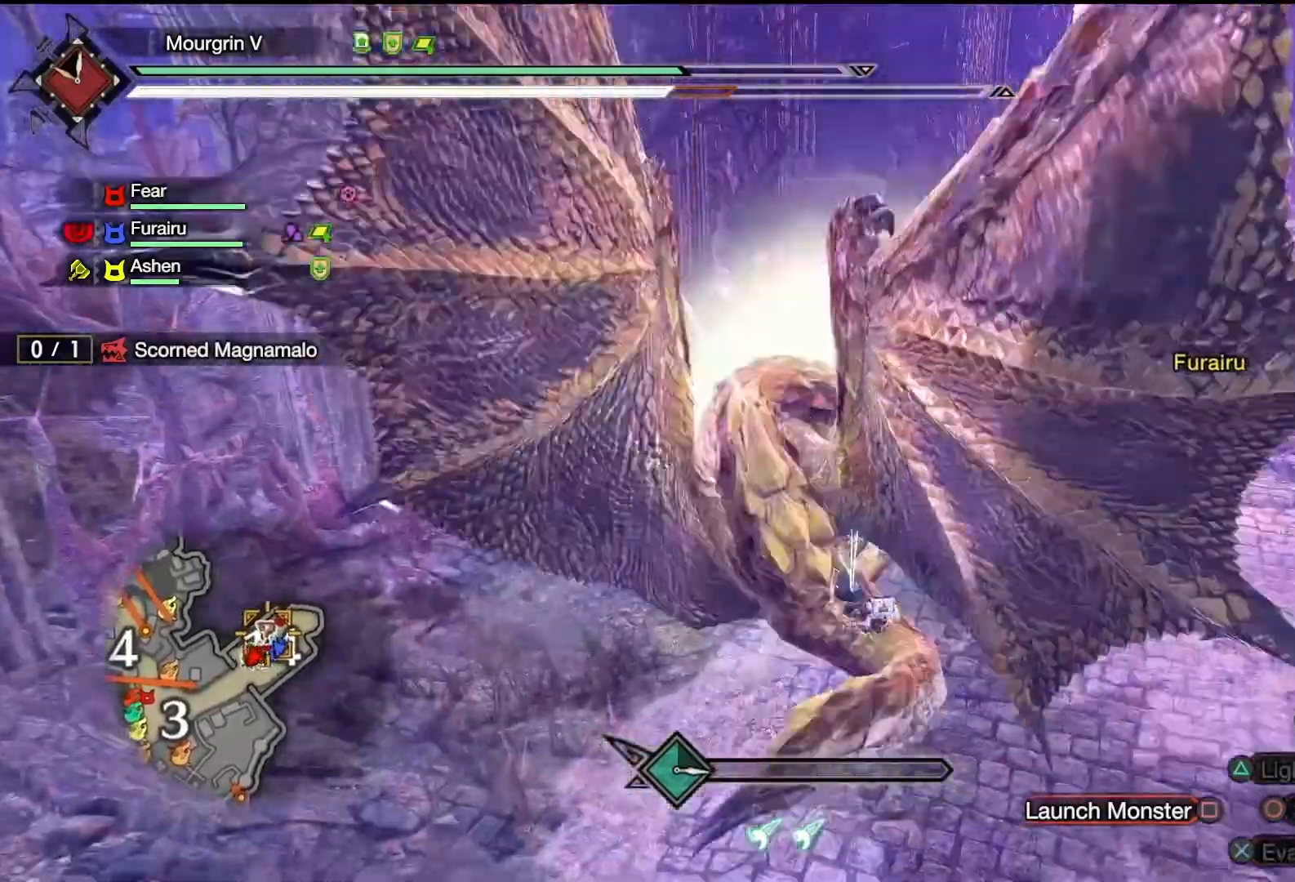
{"dt_ms": 500, "buttons": [], "left_stick": "center", "right_stick": "center", "events": []}
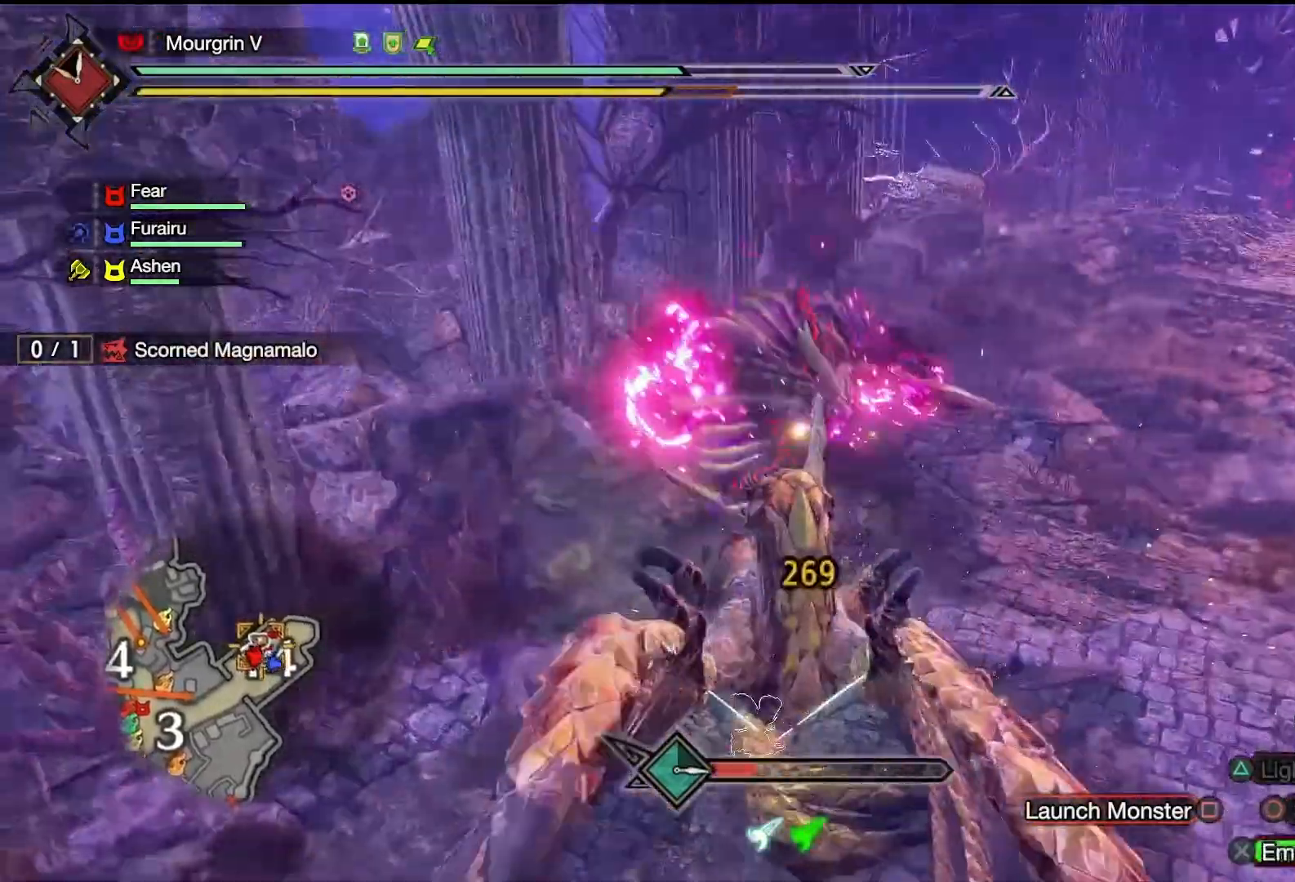
{"dt_ms": 500, "buttons": ["CROSS"], "left_stick": "center", "right_stick": "center", "events": [[200, "left_stick", "up"], [433, "CROSS", "down"], [500, "left_stick", "center"]]}
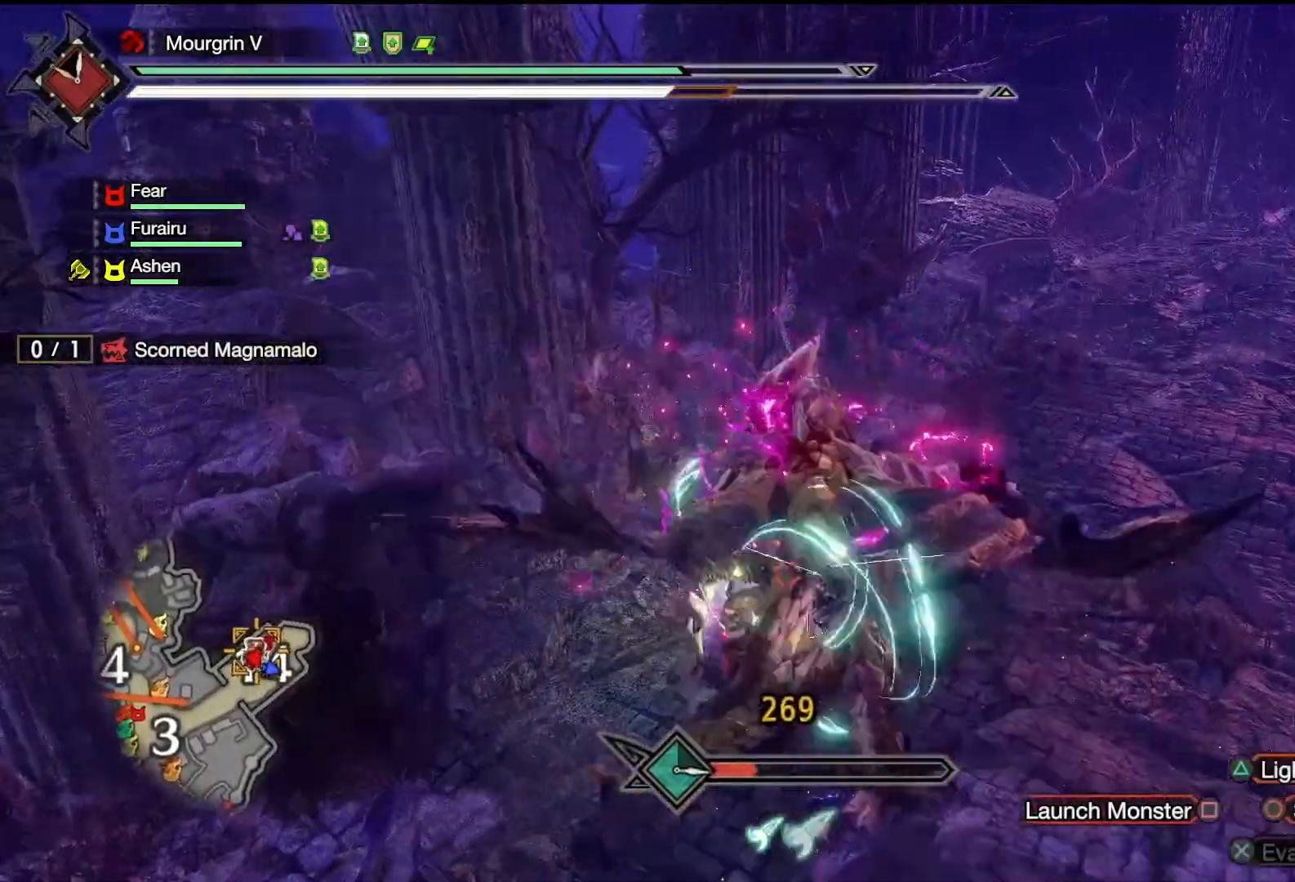
{"dt_ms": 500, "buttons": [], "left_stick": "center", "right_stick": "center", "events": [[67, "CROSS", "up"], [300, "CIRCLE", "down"], [467, "CIRCLE", "up"]]}